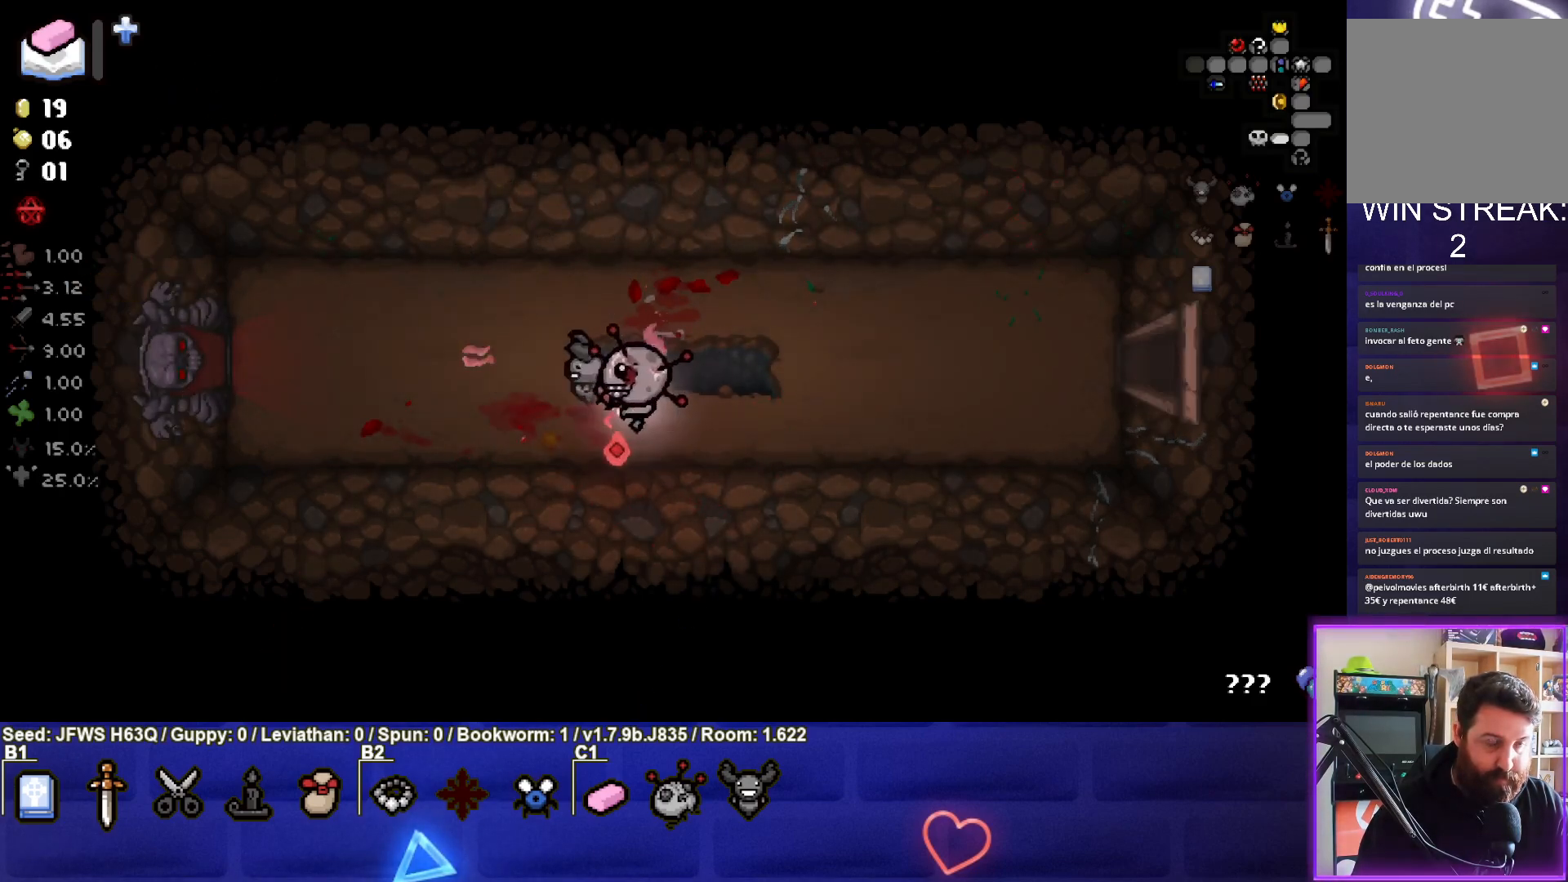
Gameplay with a controller (PlayStation layout); each line is a JSON object with the inputs held at the frame after it. "events" lists button and stick changes between this image and that frame as [ms after this image, input, new state], when the widget could be followed in between. Not read: right_stick.
{"buttons": [], "left_stick": "left", "events": []}
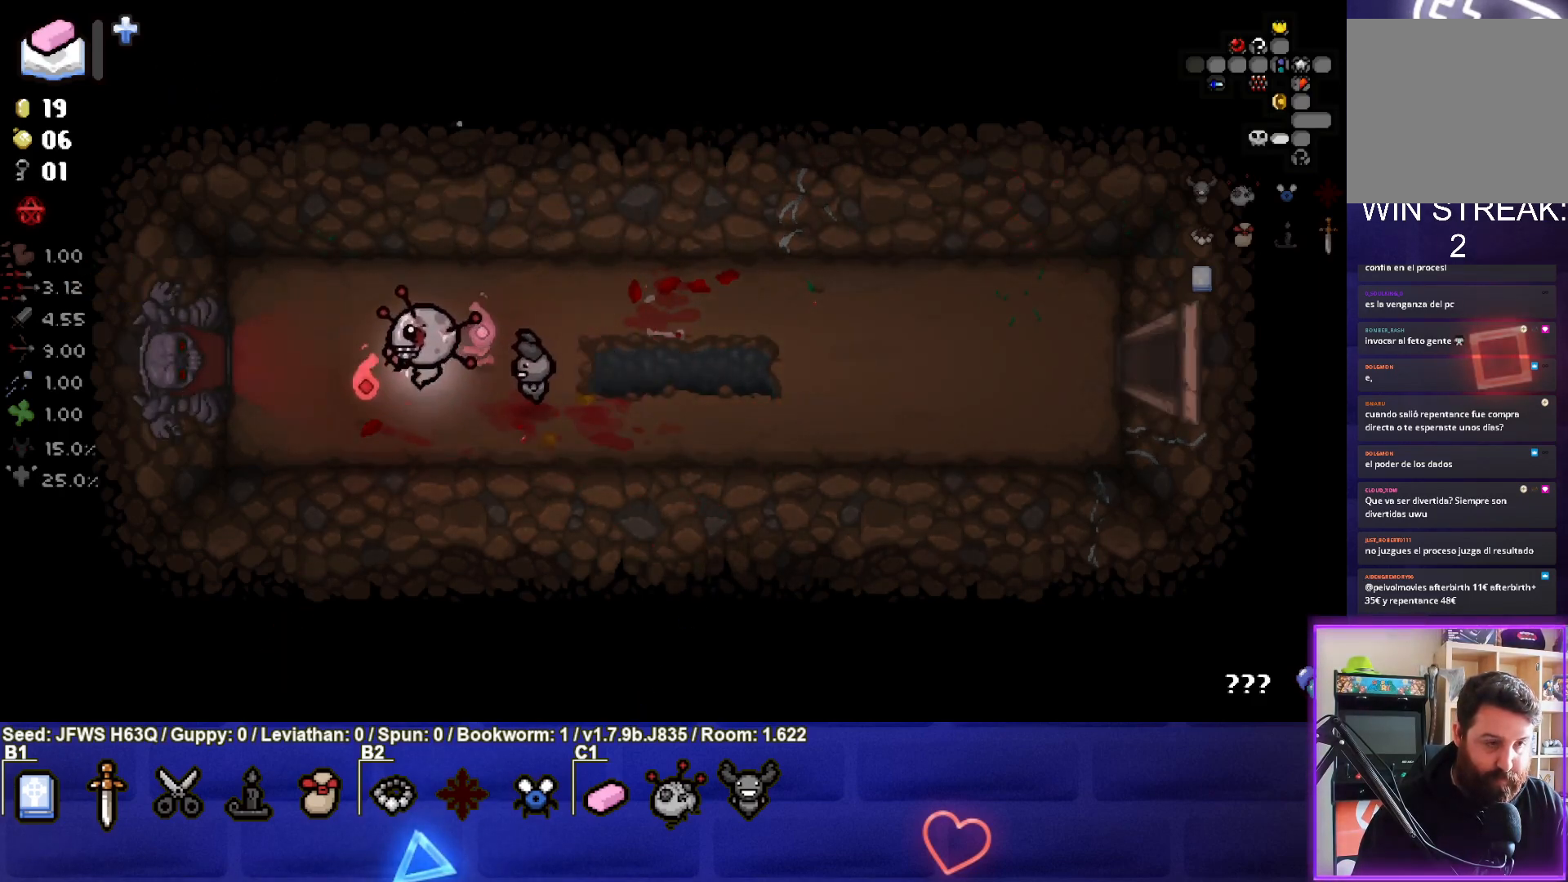
{"buttons": [], "left_stick": "left", "events": []}
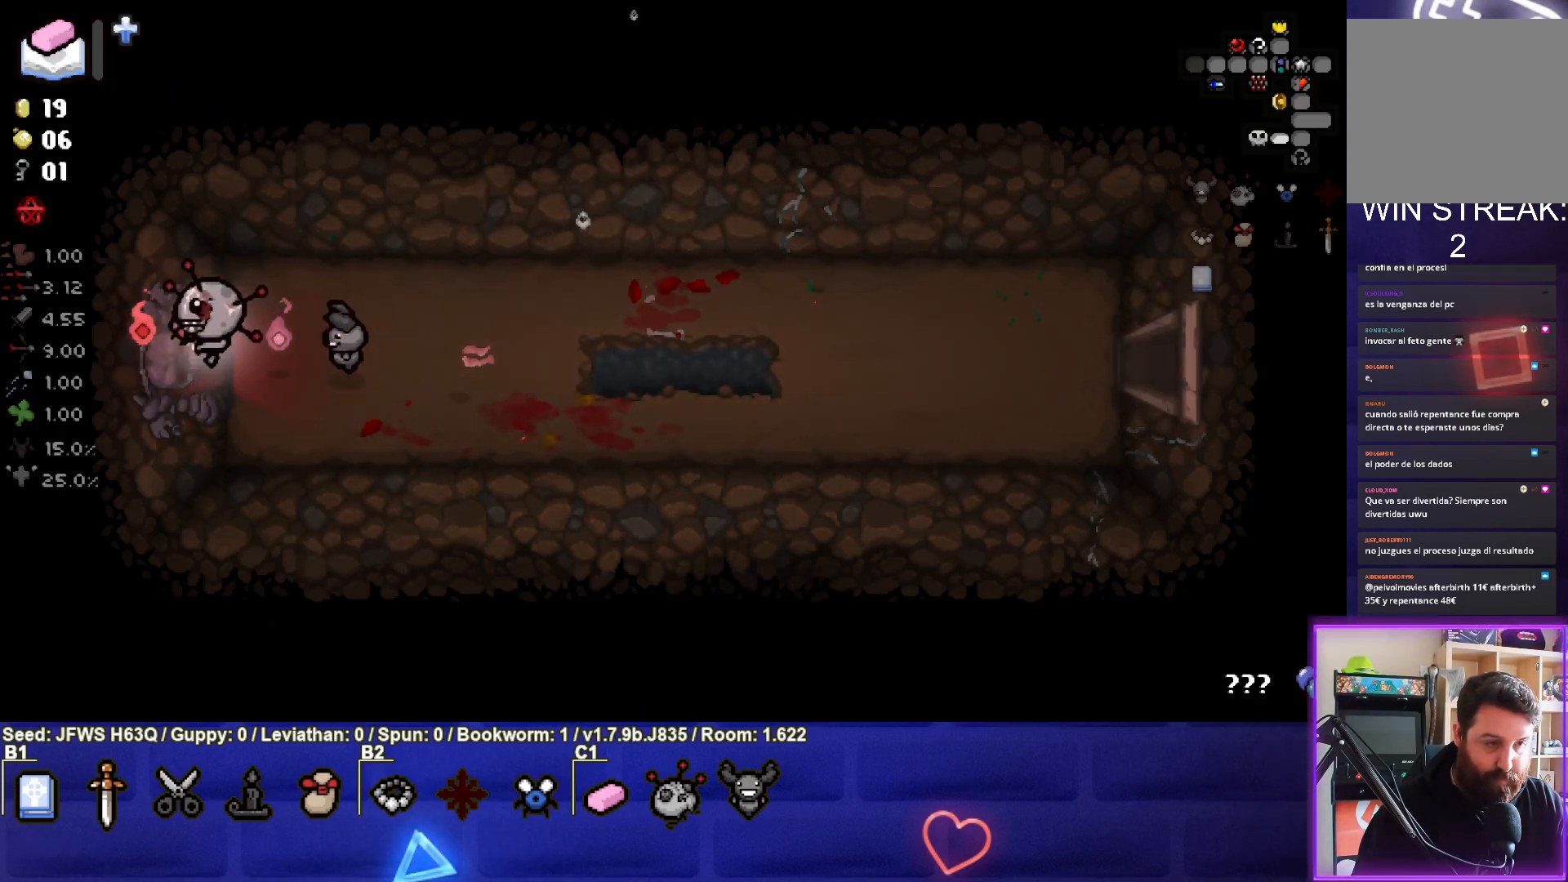
{"buttons": [], "left_stick": "center", "events": [[83, "left_stick", "center"]]}
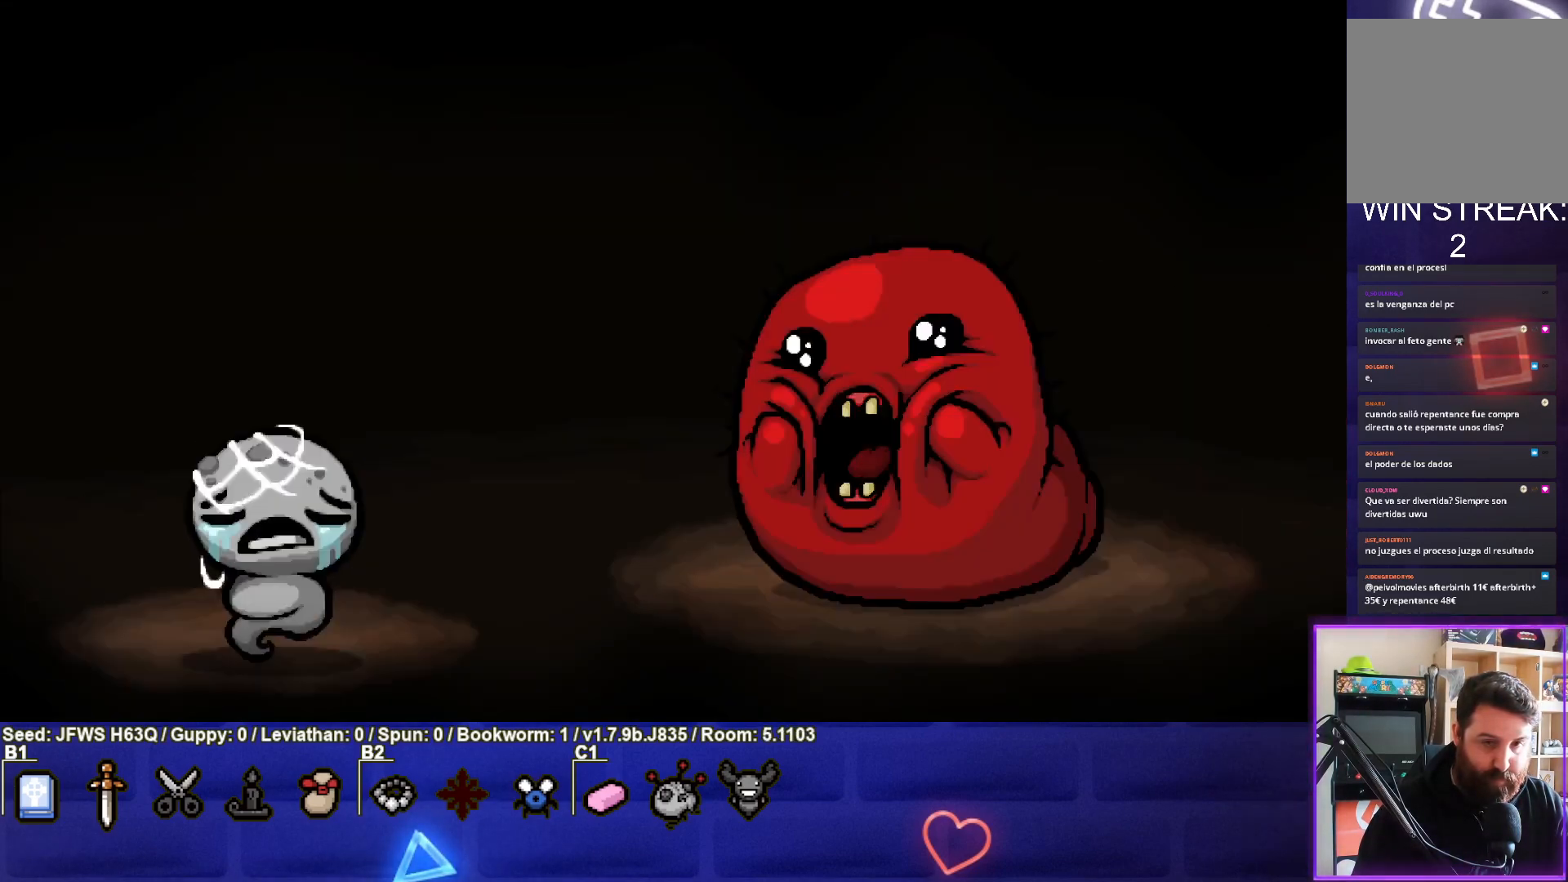
{"buttons": [], "left_stick": "left", "events": [[217, "CROSS", "down"], [233, "left_stick", "left"], [267, "CROSS", "up"]]}
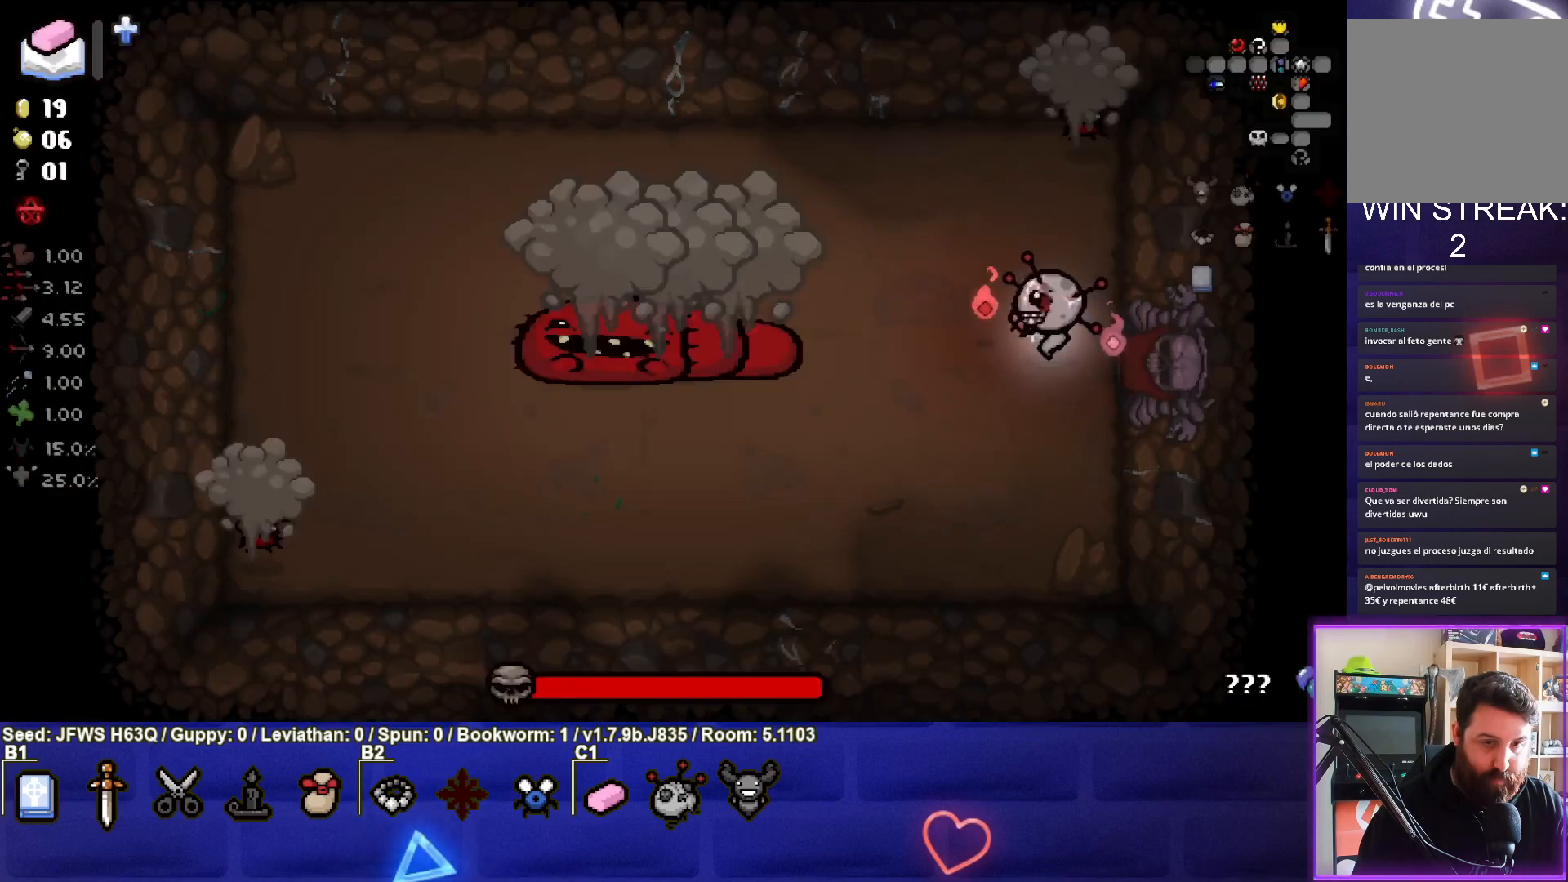
{"buttons": [], "left_stick": "left", "events": [[417, "SQUARE", "down"], [483, "SQUARE", "up"]]}
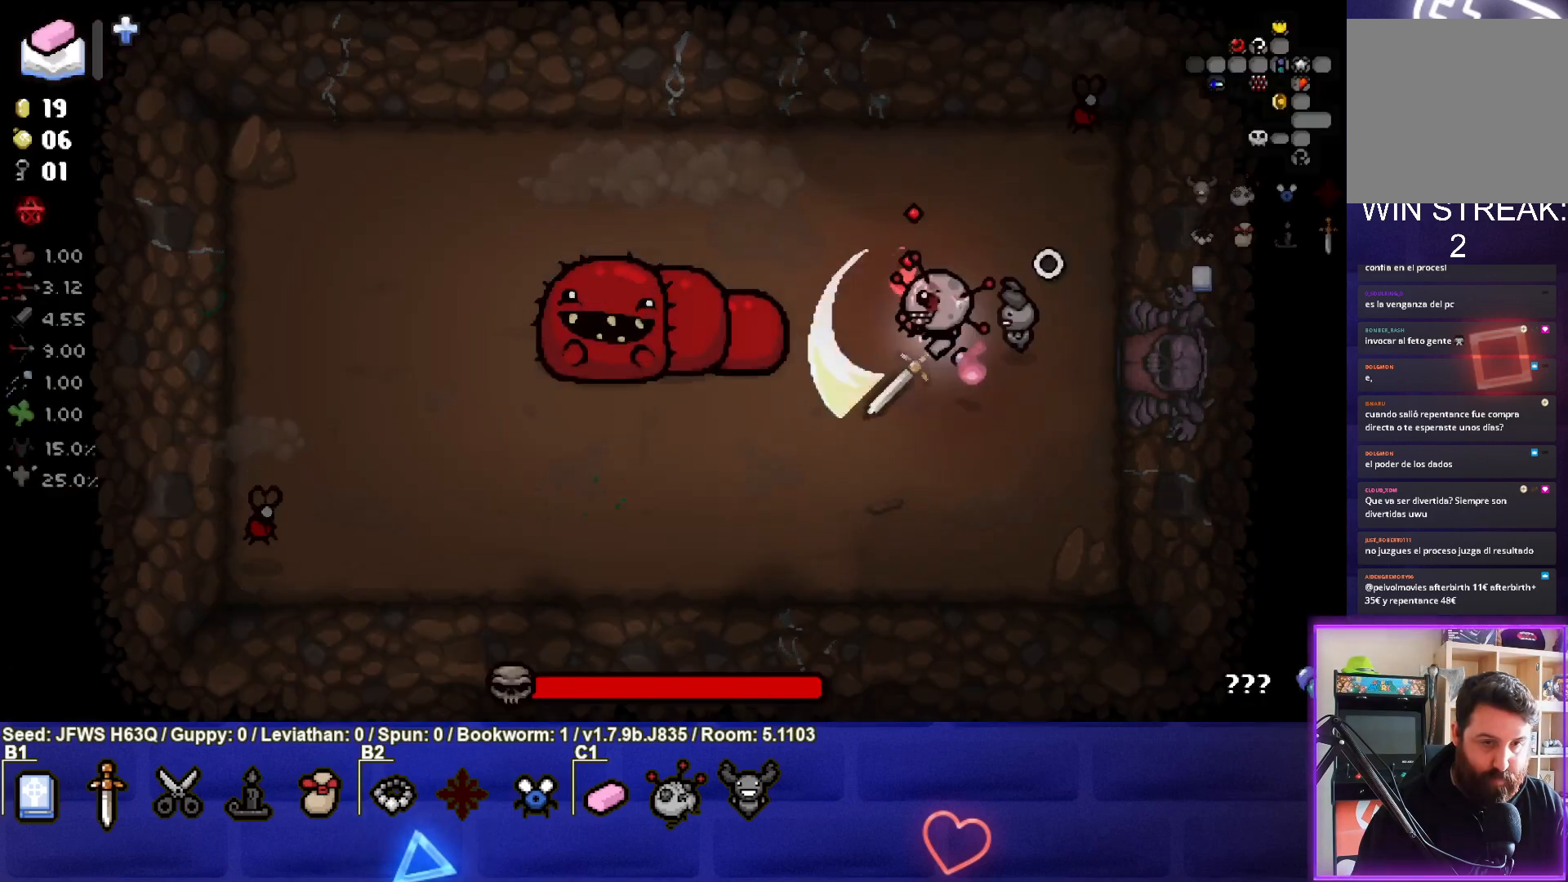
{"buttons": ["SQUARE"], "left_stick": "left", "events": [[33, "SQUARE", "down"], [100, "SQUARE", "up"], [167, "SQUARE", "down"], [200, "left_stick", "center"], [217, "SQUARE", "up"], [267, "SQUARE", "down"], [317, "SQUARE", "up"], [317, "left_stick", "left"], [383, "SQUARE", "down"], [433, "SQUARE", "up"], [483, "SQUARE", "down"]]}
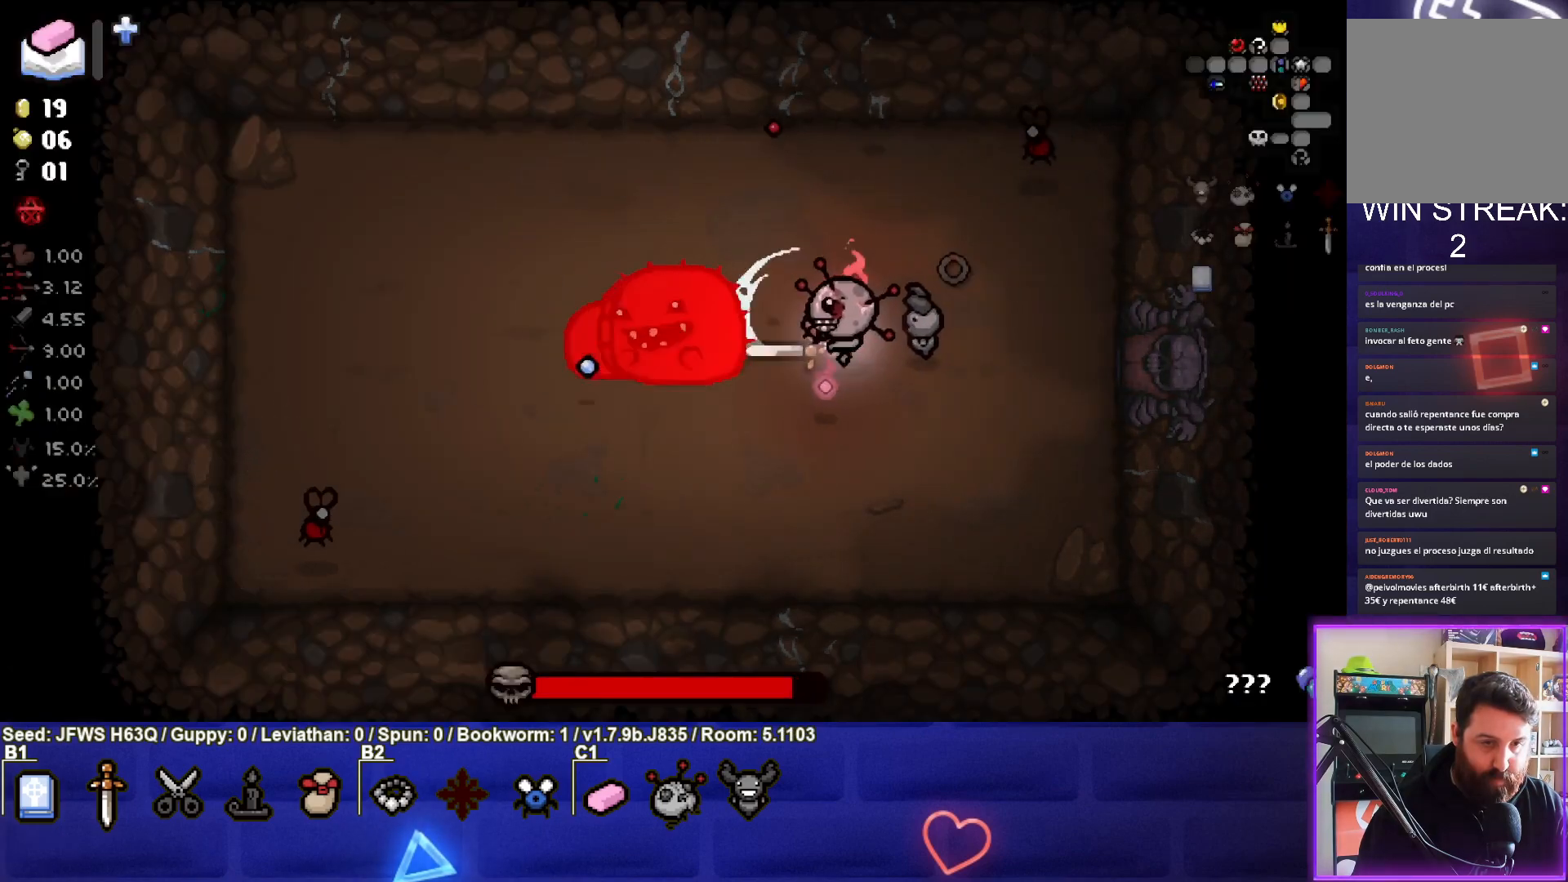
{"buttons": ["SQUARE"], "left_stick": "left", "events": [[50, "SQUARE", "up"], [100, "SQUARE", "down"], [117, "left_stick", "center"], [150, "SQUARE", "up"], [167, "left_stick", "down"], [217, "SQUARE", "down"], [283, "SQUARE", "up"], [317, "SQUARE", "down"], [350, "left_stick", "left"], [383, "SQUARE", "up"], [433, "SQUARE", "down"]]}
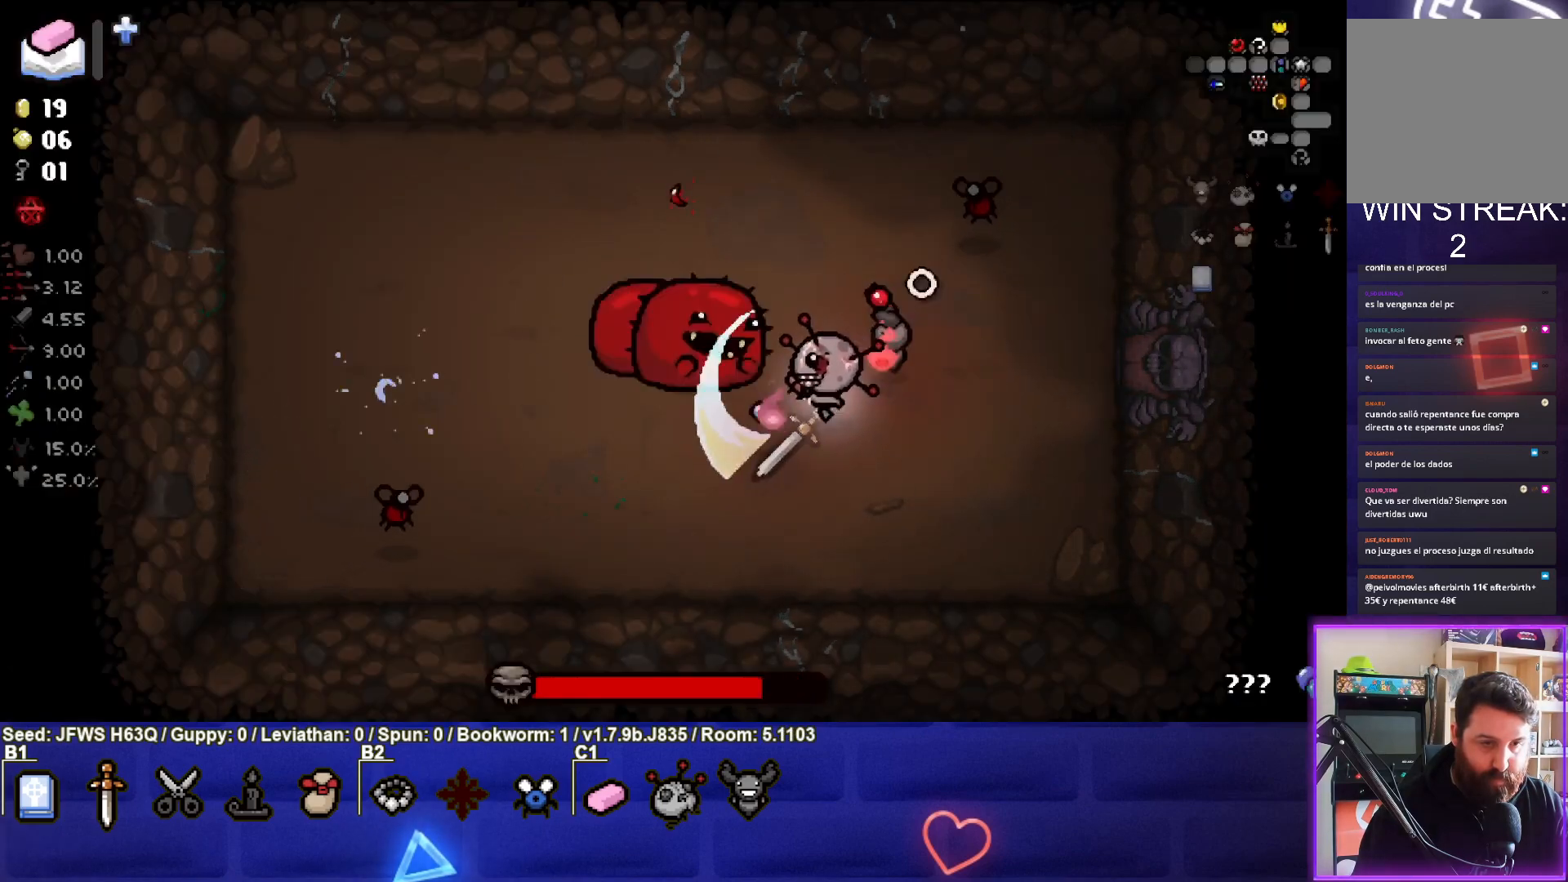
{"buttons": [], "left_stick": "up-right", "events": [[17, "SQUARE", "up"], [17, "left_stick", "down"], [150, "TRIANGLE", "down"], [150, "left_stick", "down-right"], [233, "TRIANGLE", "up"], [283, "TRIANGLE", "down"], [333, "TRIANGLE", "up"], [383, "TRIANGLE", "down"], [383, "left_stick", "up-right"], [450, "TRIANGLE", "up"]]}
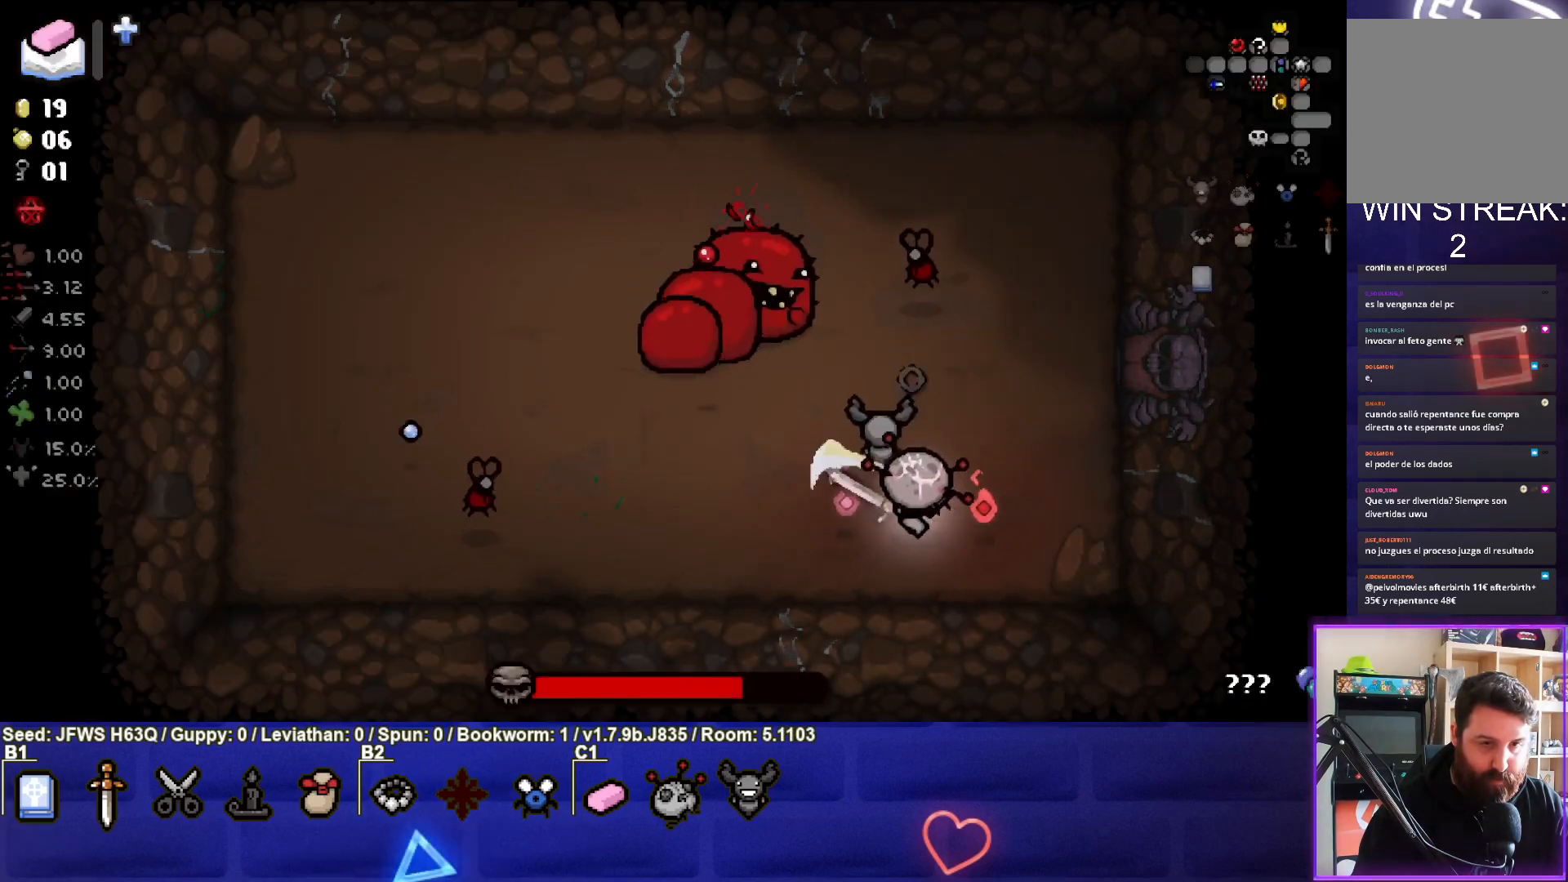
{"buttons": ["TRIANGLE"], "left_stick": "down", "events": [[17, "TRIANGLE", "down"], [67, "TRIANGLE", "up"], [83, "left_stick", "down-right"], [133, "TRIANGLE", "down"], [200, "TRIANGLE", "up"], [267, "TRIANGLE", "down"], [283, "left_stick", "center"], [317, "TRIANGLE", "up"], [383, "TRIANGLE", "down"], [450, "TRIANGLE", "up"], [500, "TRIANGLE", "down"], [500, "left_stick", "down"]]}
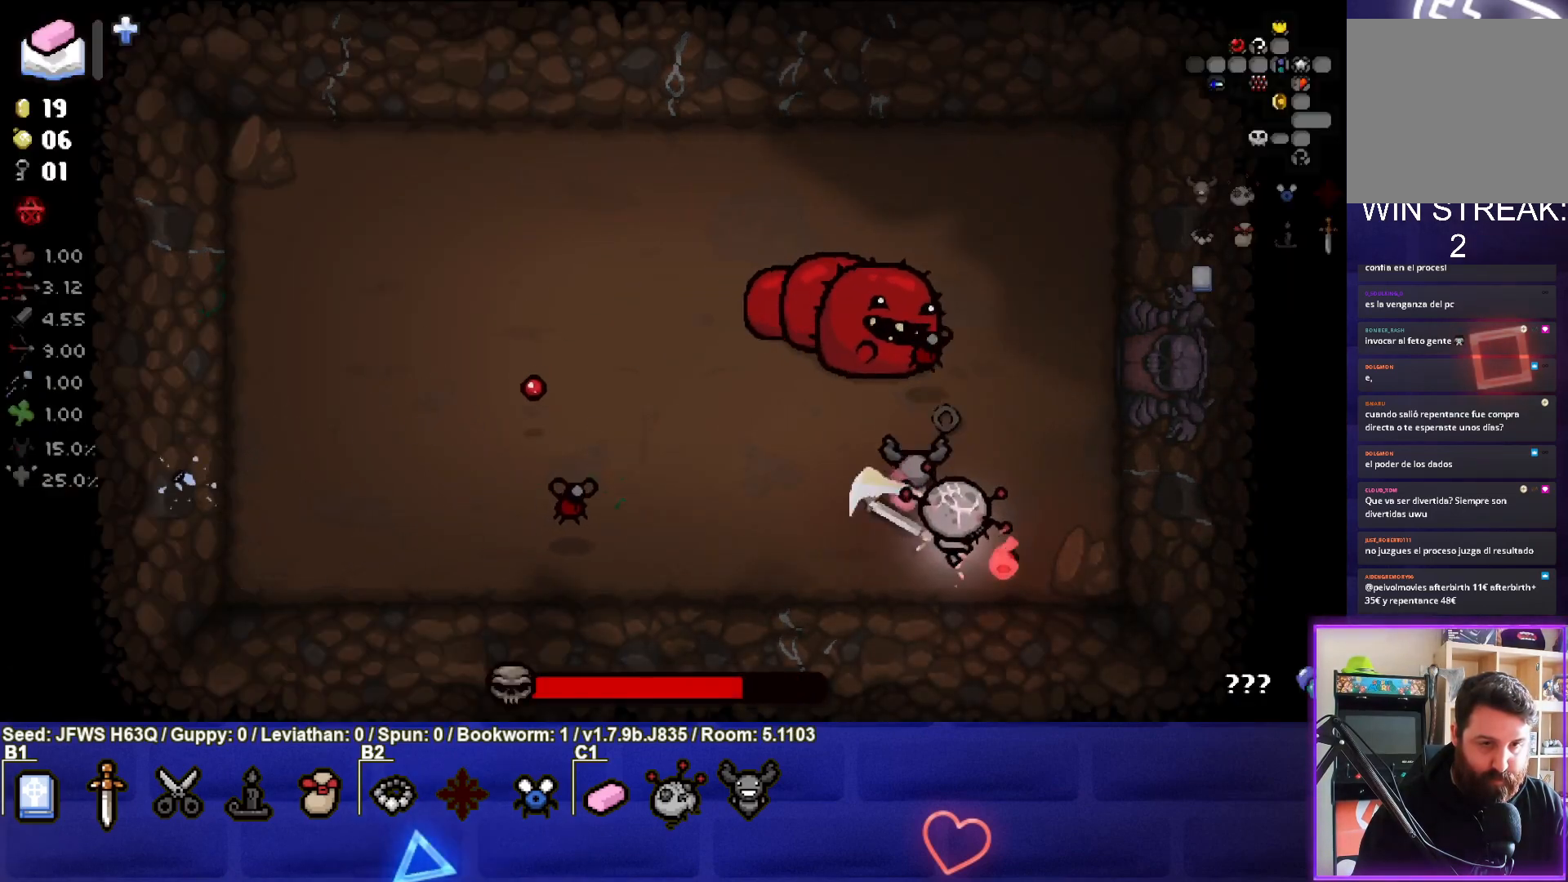
{"buttons": [], "left_stick": "right", "events": [[50, "left_stick", "down-right"], [67, "TRIANGLE", "up"], [133, "TRIANGLE", "down"], [150, "left_stick", "right"], [183, "TRIANGLE", "up"], [250, "TRIANGLE", "down"], [300, "TRIANGLE", "up"], [367, "TRIANGLE", "down"], [450, "TRIANGLE", "up"]]}
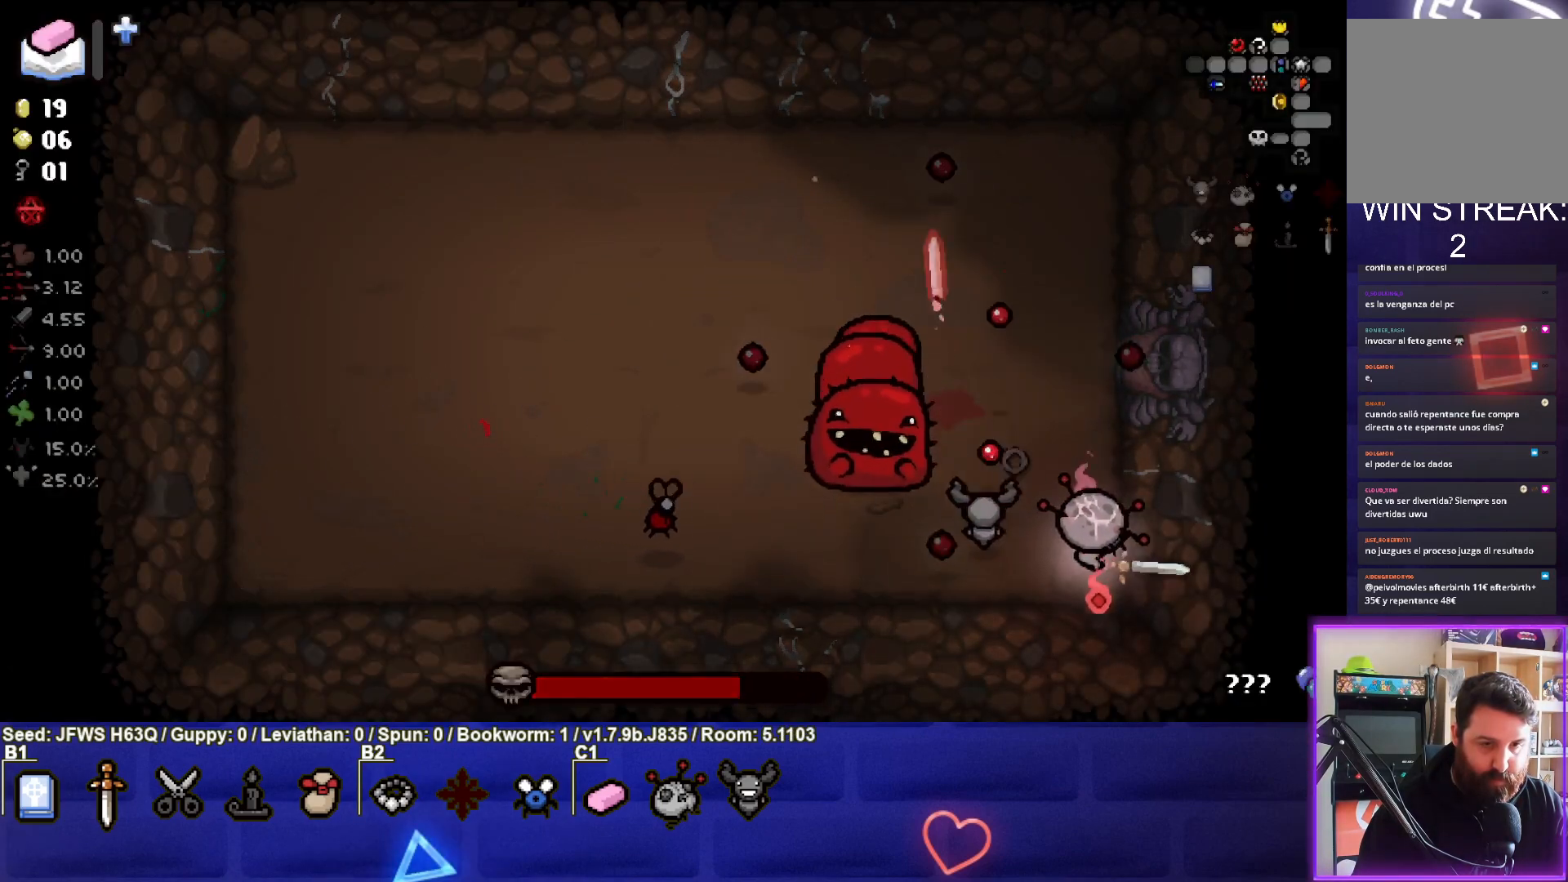
{"buttons": [], "left_stick": "center", "events": [[83, "SQUARE", "down"], [83, "left_stick", "down-right"], [167, "SQUARE", "up"], [200, "SQUARE", "down"], [233, "left_stick", "center"], [250, "SQUARE", "up"], [300, "SQUARE", "down"], [350, "SQUARE", "up"], [417, "SQUARE", "down"], [483, "SQUARE", "up"]]}
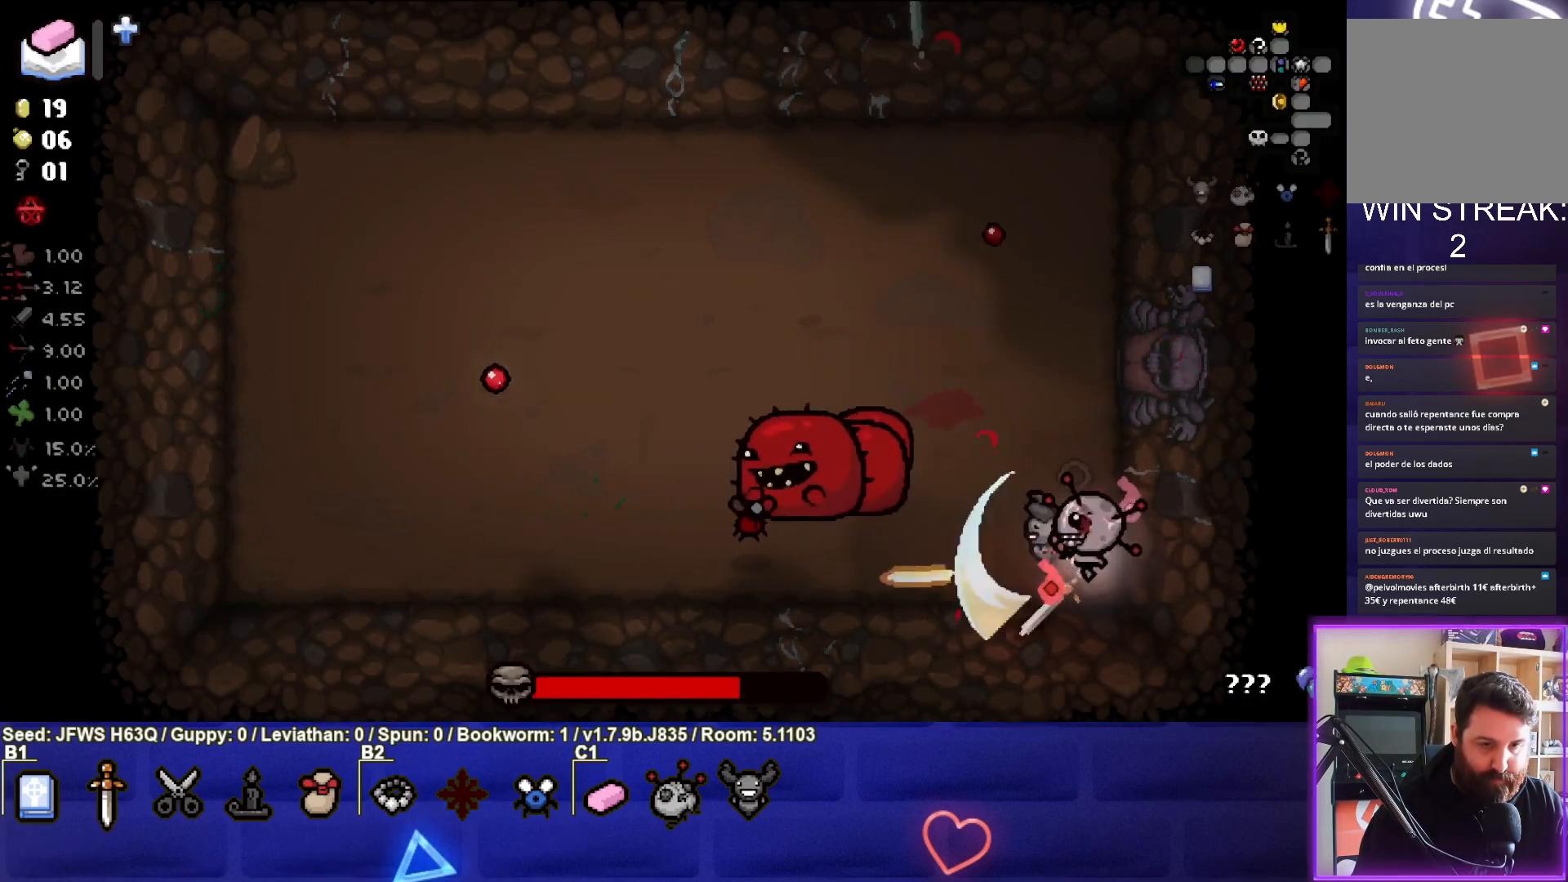
{"buttons": ["SQUARE"], "left_stick": "center", "events": [[50, "SQUARE", "down"], [100, "SQUARE", "up"], [150, "SQUARE", "down"], [217, "SQUARE", "up"], [267, "SQUARE", "down"], [317, "SQUARE", "up"], [400, "SQUARE", "down"]]}
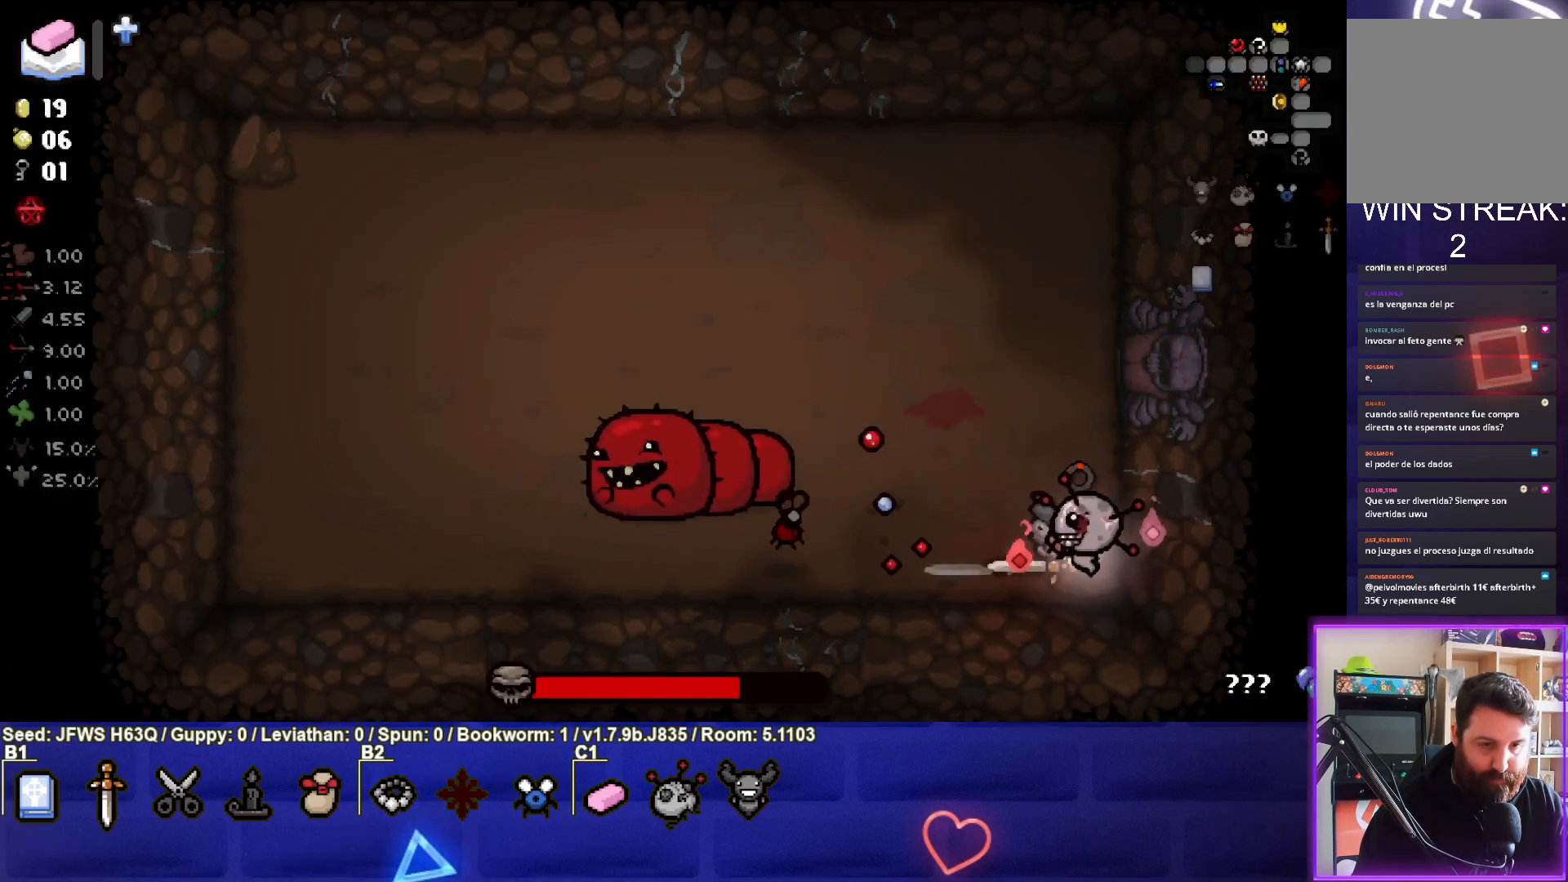
{"buttons": ["SQUARE"], "left_stick": "center", "events": [[183, "left_stick", "right"], [350, "left_stick", "center"]]}
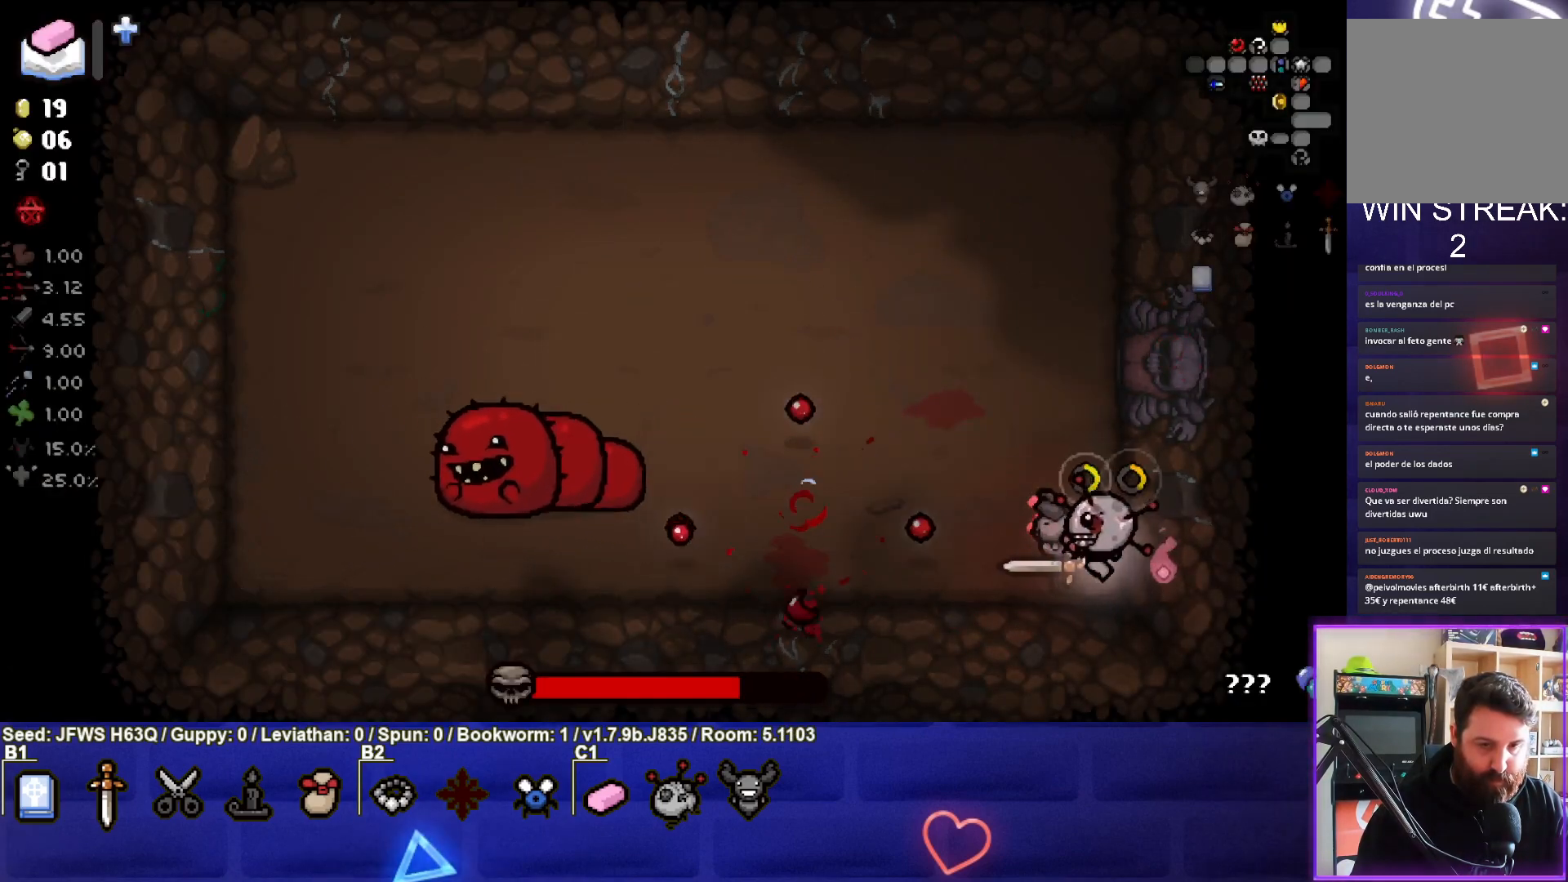
{"buttons": ["SQUARE"], "left_stick": "down-right", "events": [[217, "left_stick", "down-right"]]}
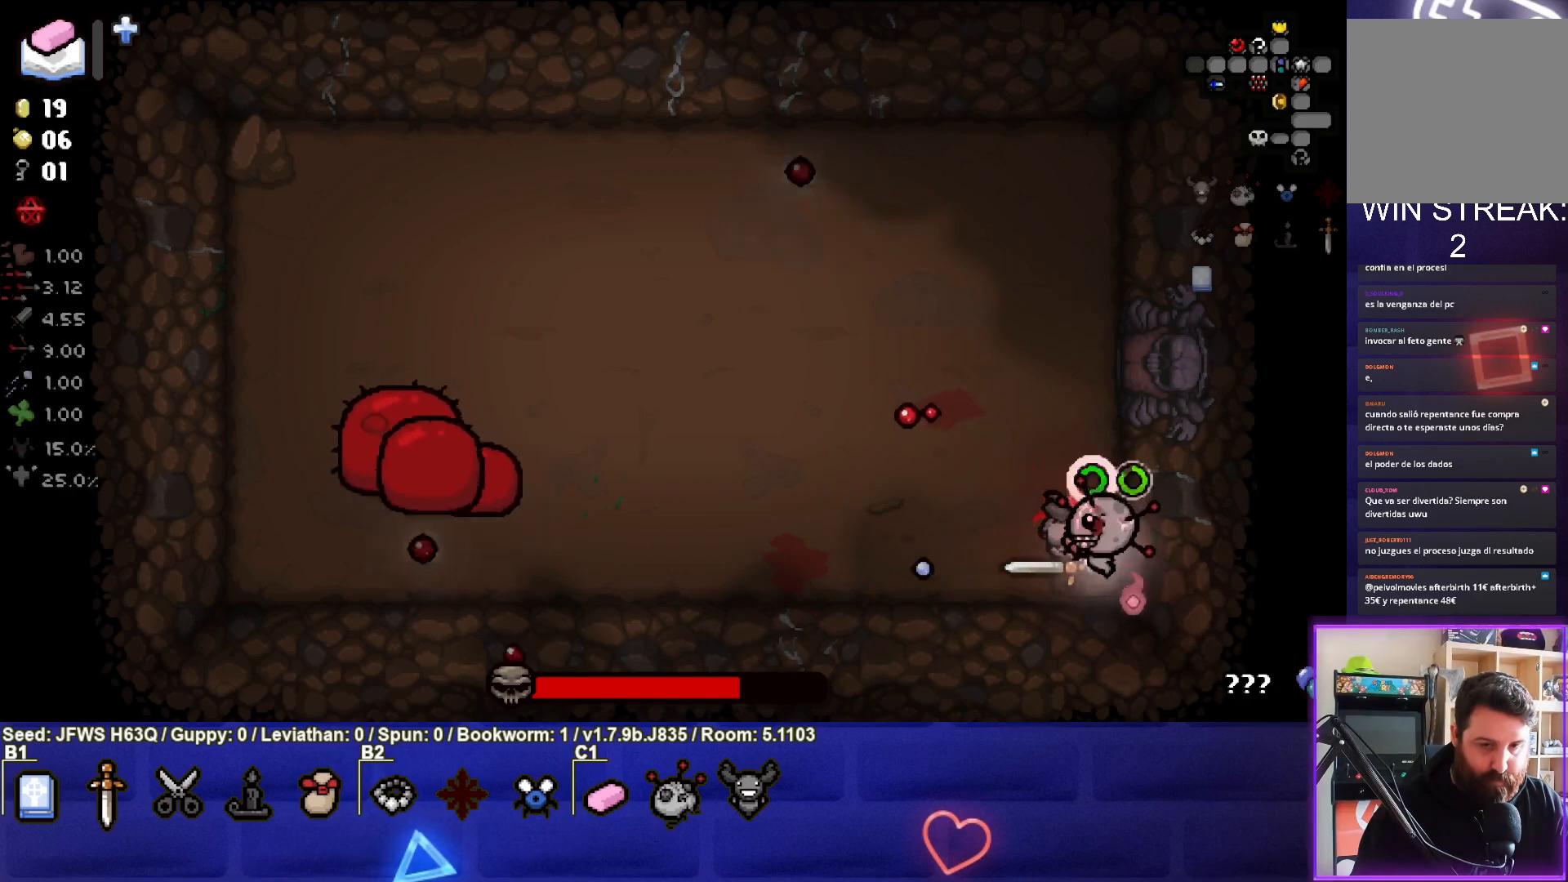
{"buttons": ["SQUARE"], "left_stick": "up-left", "events": [[150, "left_stick", "center"], [200, "left_stick", "up-left"]]}
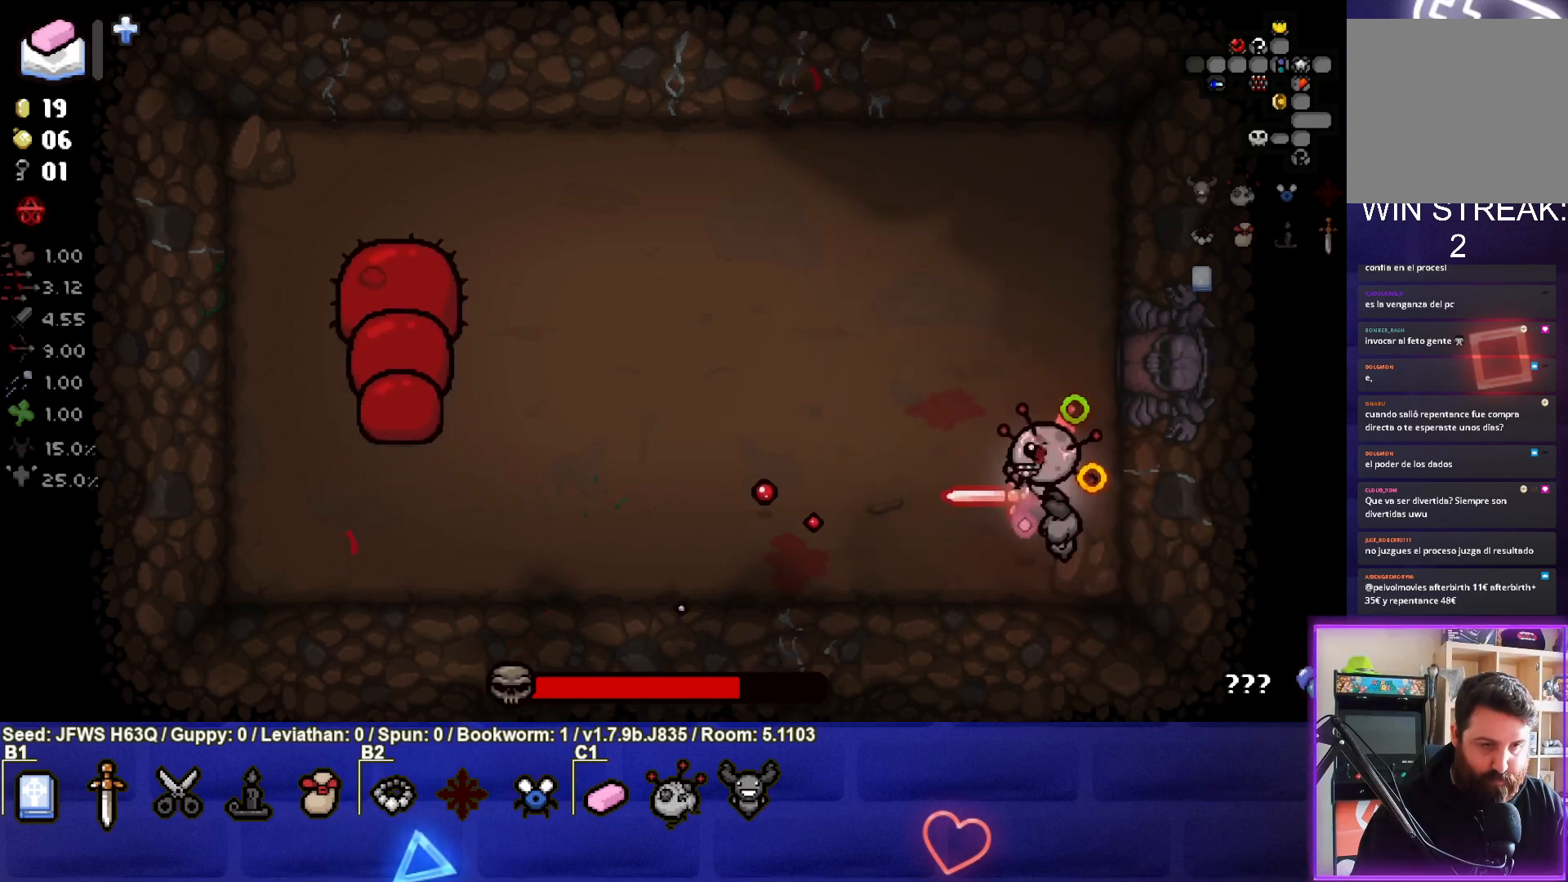
{"buttons": ["SQUARE"], "left_stick": "up-left", "events": []}
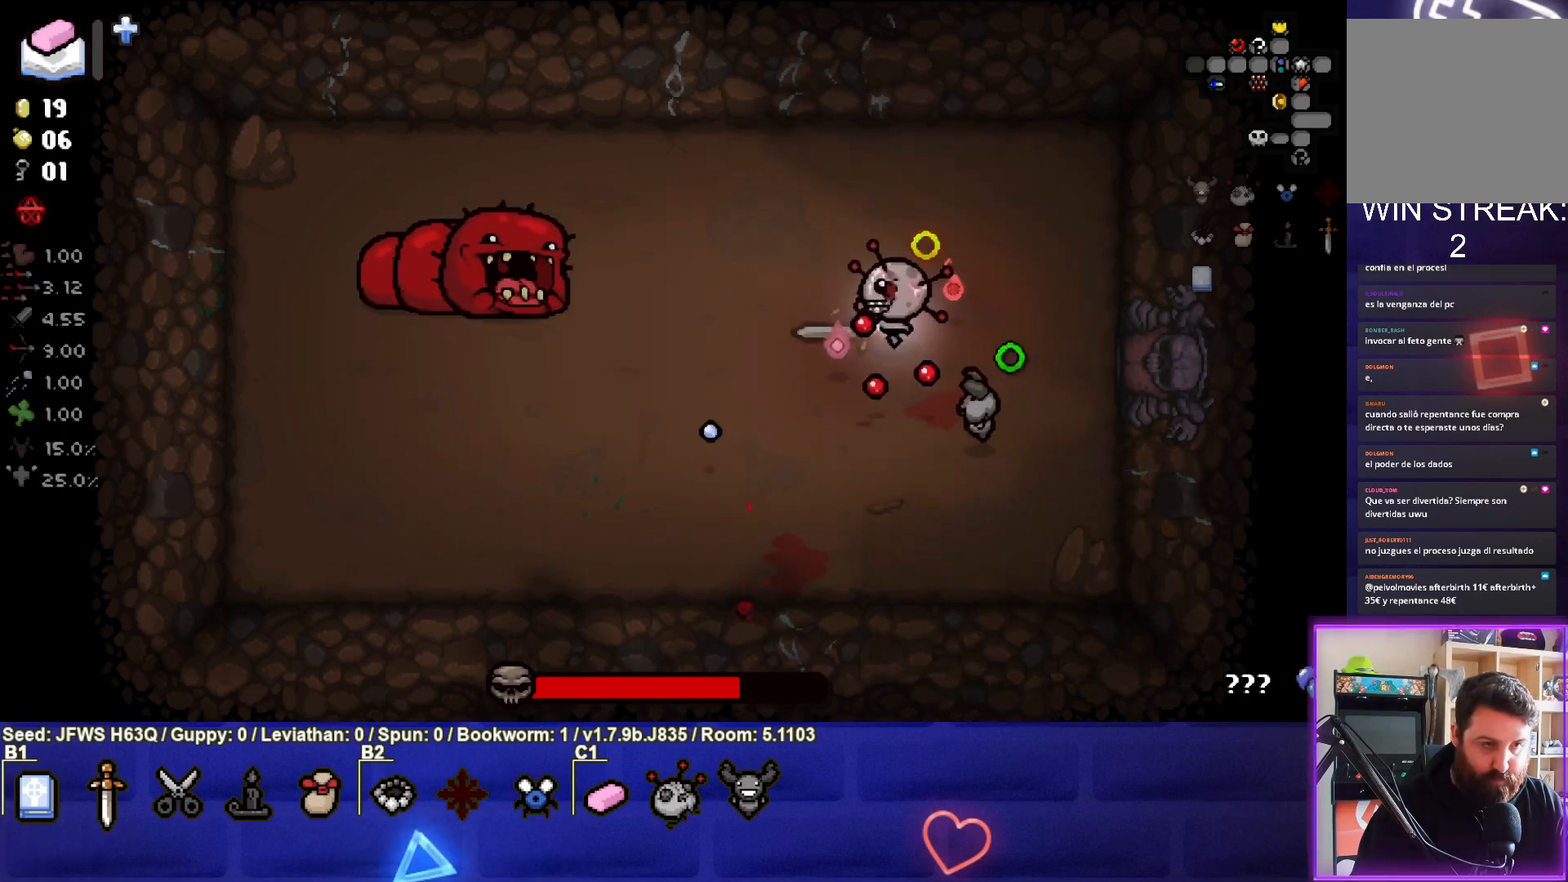
{"buttons": ["SQUARE"], "left_stick": "down-right", "events": [[150, "SQUARE", "up"], [150, "left_stick", "right"], [233, "SQUARE", "down"], [250, "left_stick", "down-right"], [300, "SQUARE", "up"], [350, "SQUARE", "down"], [417, "SQUARE", "up"], [483, "SQUARE", "down"]]}
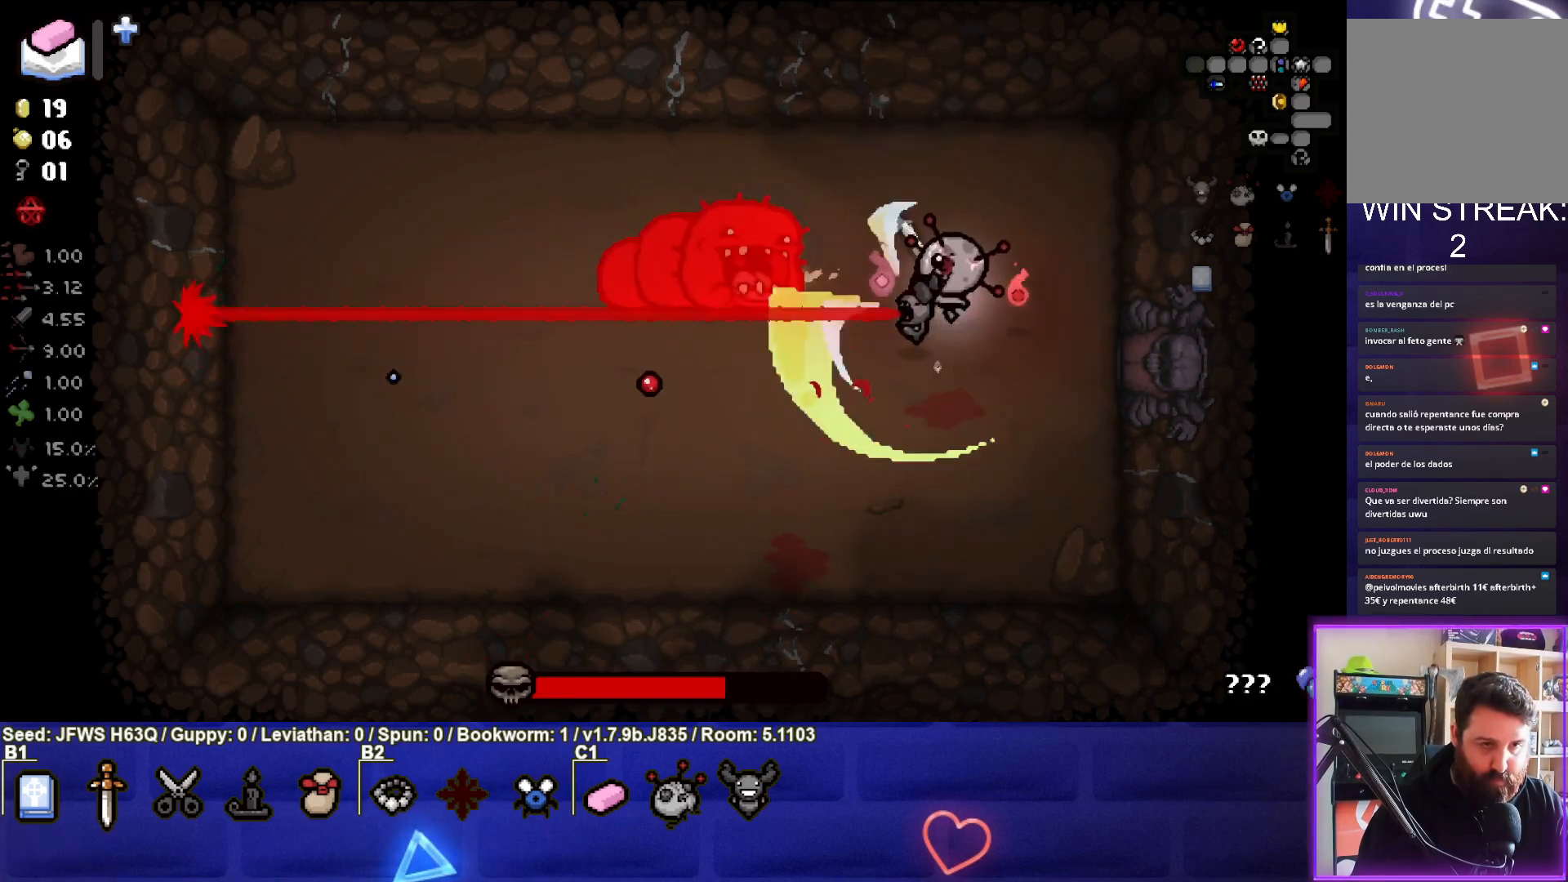
{"buttons": [], "left_stick": "left", "events": [[50, "SQUARE", "up"], [233, "TRIANGLE", "down"], [267, "left_stick", "center"], [317, "TRIANGLE", "up"], [317, "left_stick", "left"], [383, "TRIANGLE", "down"], [433, "TRIANGLE", "up"]]}
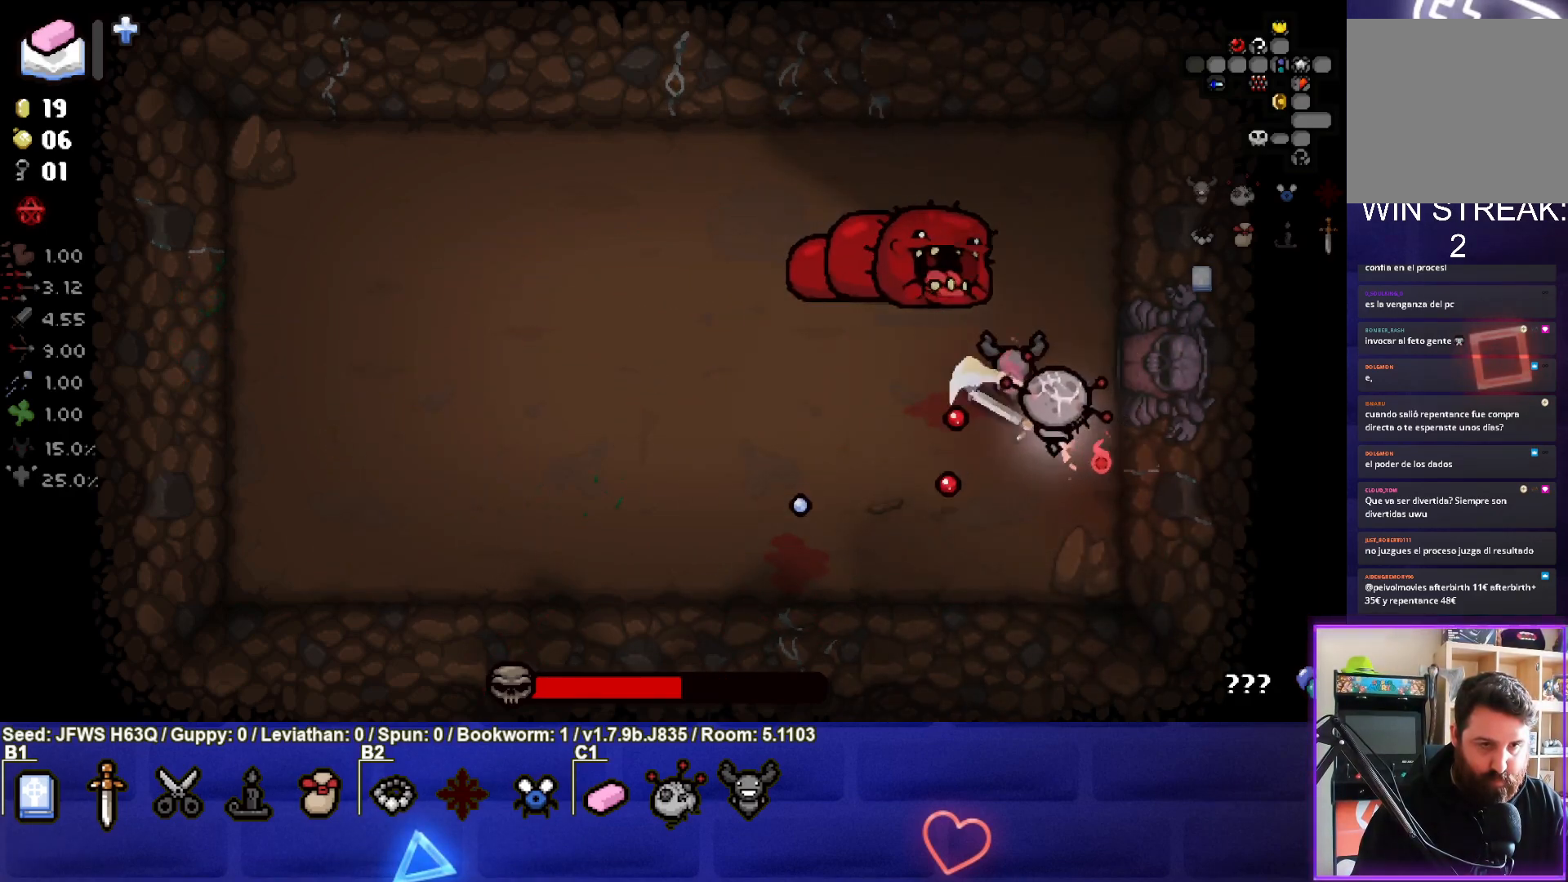
{"buttons": [], "left_stick": "up", "events": [[17, "TRIANGLE", "down"], [17, "left_stick", "up"], [83, "TRIANGLE", "up"], [100, "TRIANGLE", "down"], [167, "TRIANGLE", "up"], [217, "TRIANGLE", "down"], [283, "TRIANGLE", "up"], [317, "TRIANGLE", "down"], [383, "TRIANGLE", "up"], [433, "TRIANGLE", "down"], [500, "TRIANGLE", "up"]]}
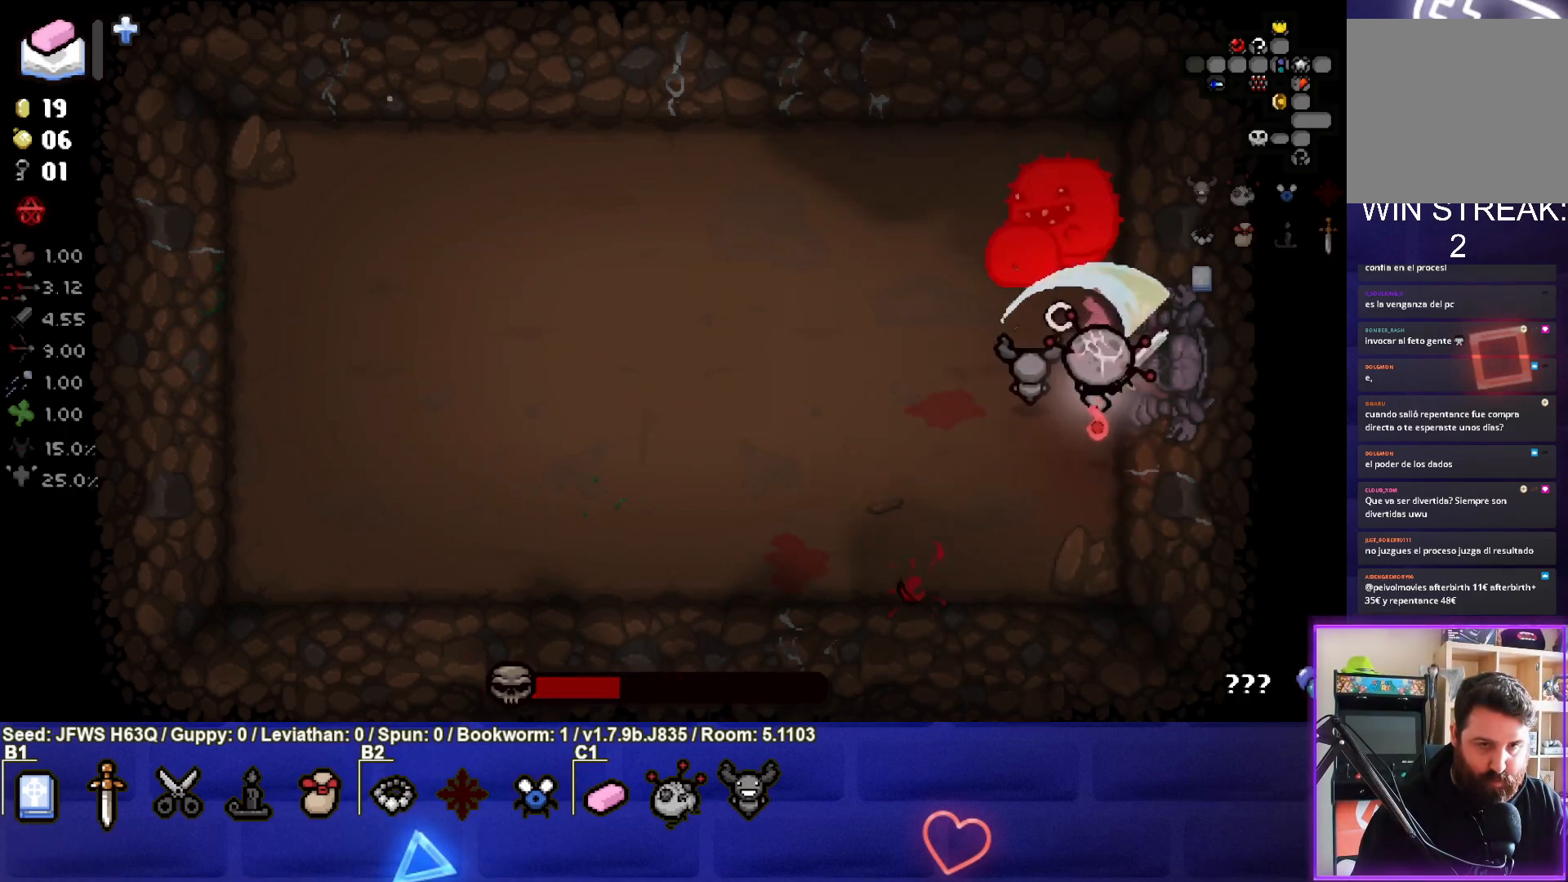
{"buttons": [], "left_stick": "up-left", "events": [[50, "TRIANGLE", "down"], [100, "left_stick", "down-left"], [117, "TRIANGLE", "up"], [167, "TRIANGLE", "down"], [233, "TRIANGLE", "up"], [283, "TRIANGLE", "down"], [350, "TRIANGLE", "up"], [350, "left_stick", "up-left"], [400, "TRIANGLE", "down"], [467, "TRIANGLE", "up"]]}
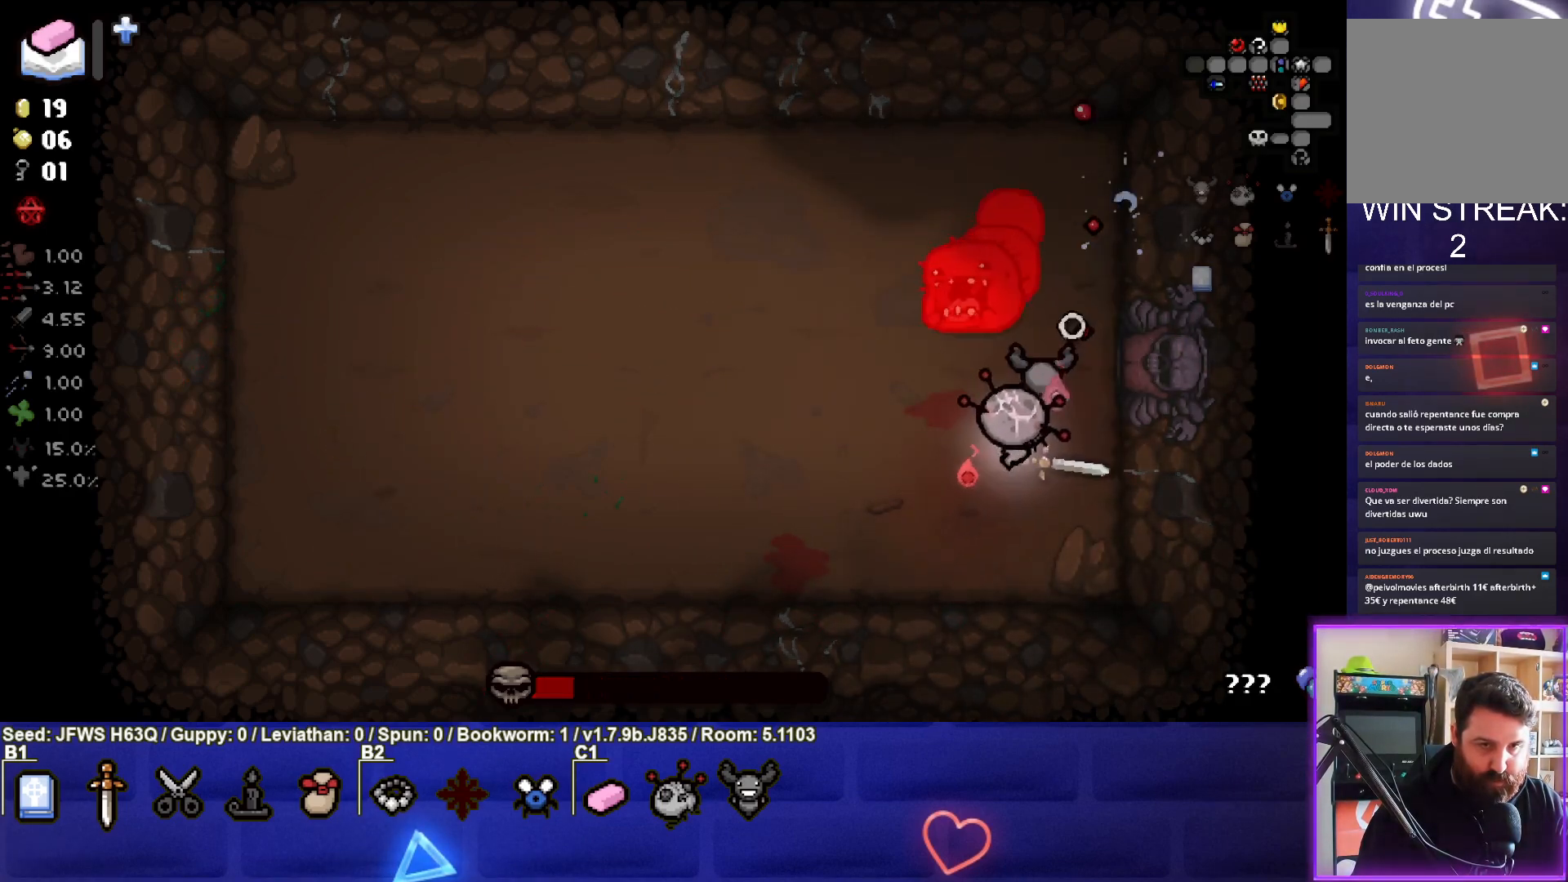
{"buttons": ["TRIANGLE"], "left_stick": "up-left", "events": [[17, "TRIANGLE", "down"], [17, "left_stick", "down-left"], [100, "TRIANGLE", "up"], [150, "TRIANGLE", "down"], [200, "TRIANGLE", "up"], [250, "TRIANGLE", "down"], [317, "TRIANGLE", "up"], [317, "left_stick", "left"], [367, "TRIANGLE", "down"], [433, "TRIANGLE", "up"], [483, "TRIANGLE", "down"], [483, "left_stick", "up-left"]]}
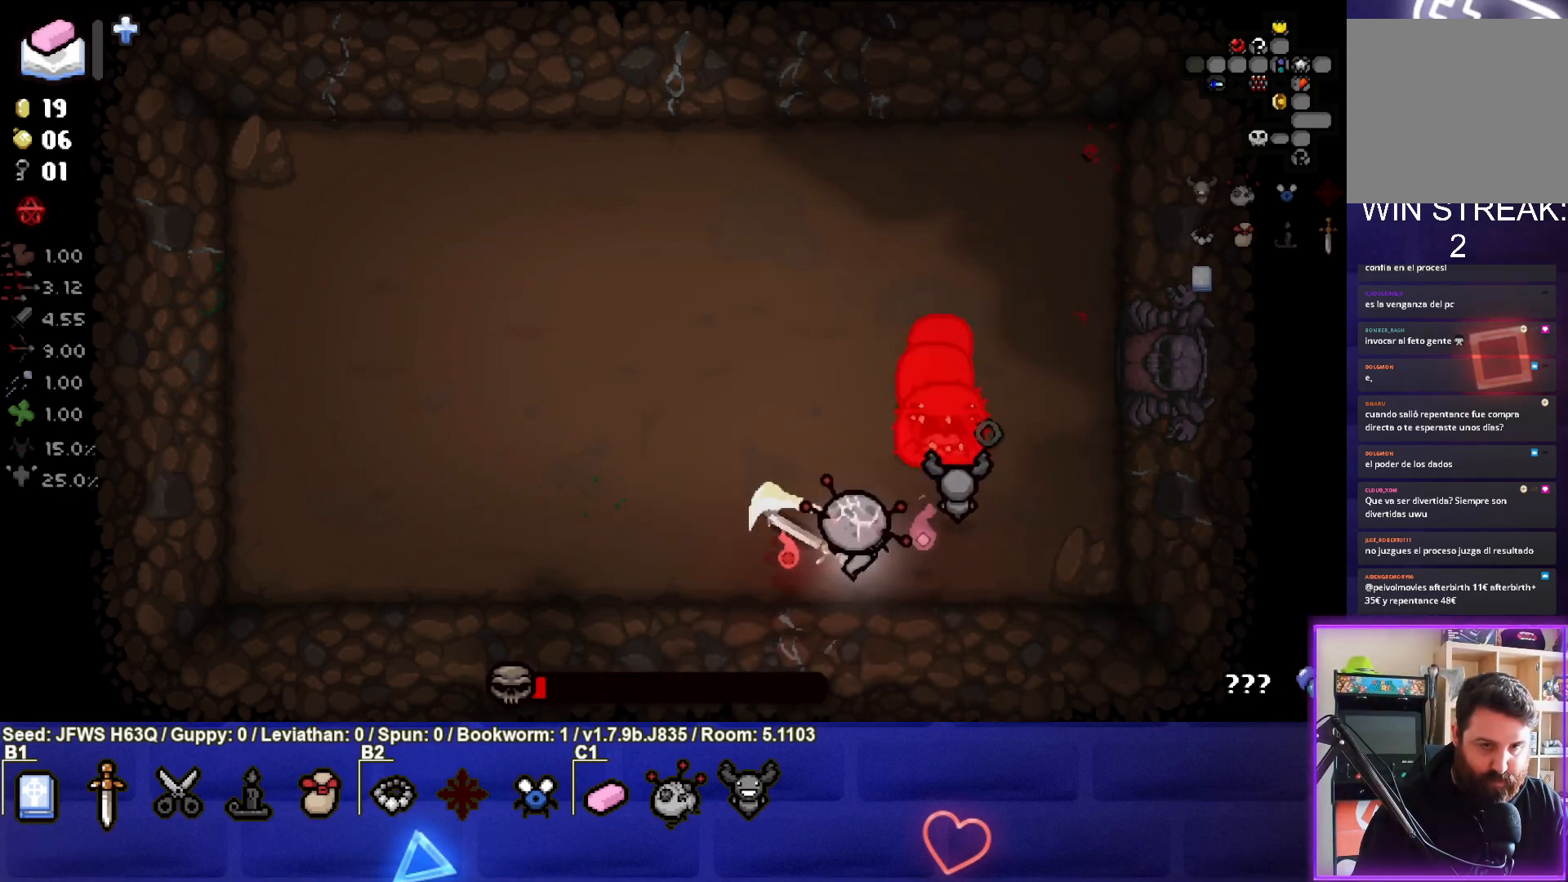
{"buttons": [], "left_stick": "center", "events": [[50, "TRIANGLE", "up"], [117, "TRIANGLE", "down"], [200, "TRIANGLE", "up"], [300, "left_stick", "center"], [400, "CIRCLE", "down"], [467, "CIRCLE", "up"]]}
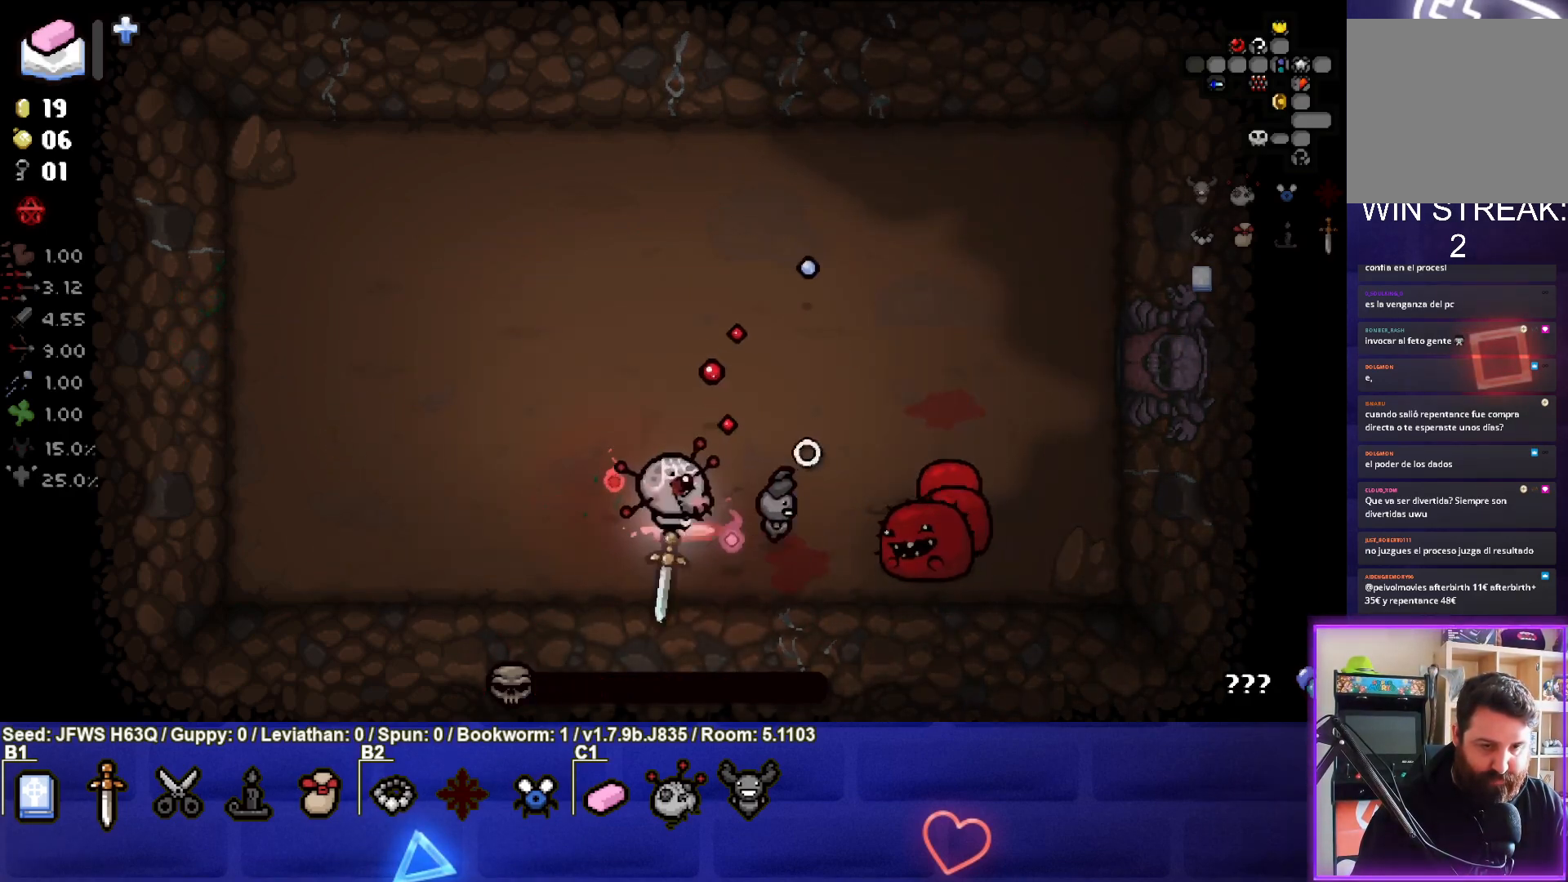
{"buttons": ["CIRCLE"], "left_stick": "down-left", "events": [[33, "CIRCLE", "down"], [83, "CIRCLE", "up"], [100, "left_stick", "up-left"], [150, "CIRCLE", "down"], [200, "CIRCLE", "up"], [233, "left_stick", "center"], [267, "CIRCLE", "down"], [333, "CIRCLE", "up"], [367, "left_stick", "down"], [383, "CIRCLE", "down"], [433, "left_stick", "down-left"], [450, "CIRCLE", "up"], [500, "CIRCLE", "down"]]}
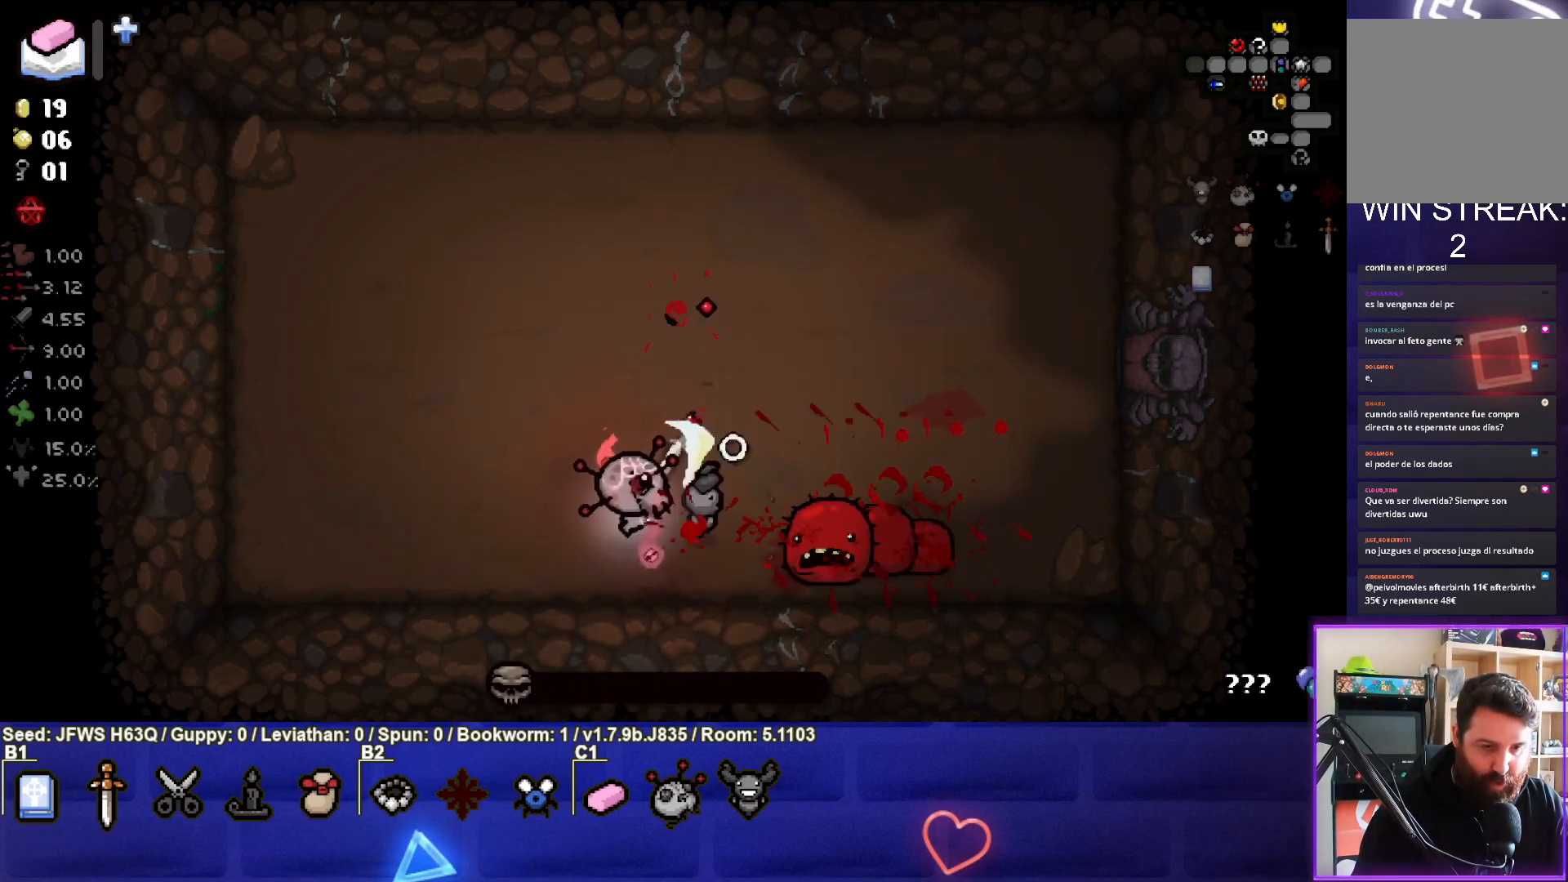
{"buttons": [], "left_stick": "up-left", "events": [[50, "CIRCLE", "up"], [67, "left_stick", "center"], [117, "CIRCLE", "down"], [150, "left_stick", "left"], [183, "CIRCLE", "up"], [317, "left_stick", "up-left"]]}
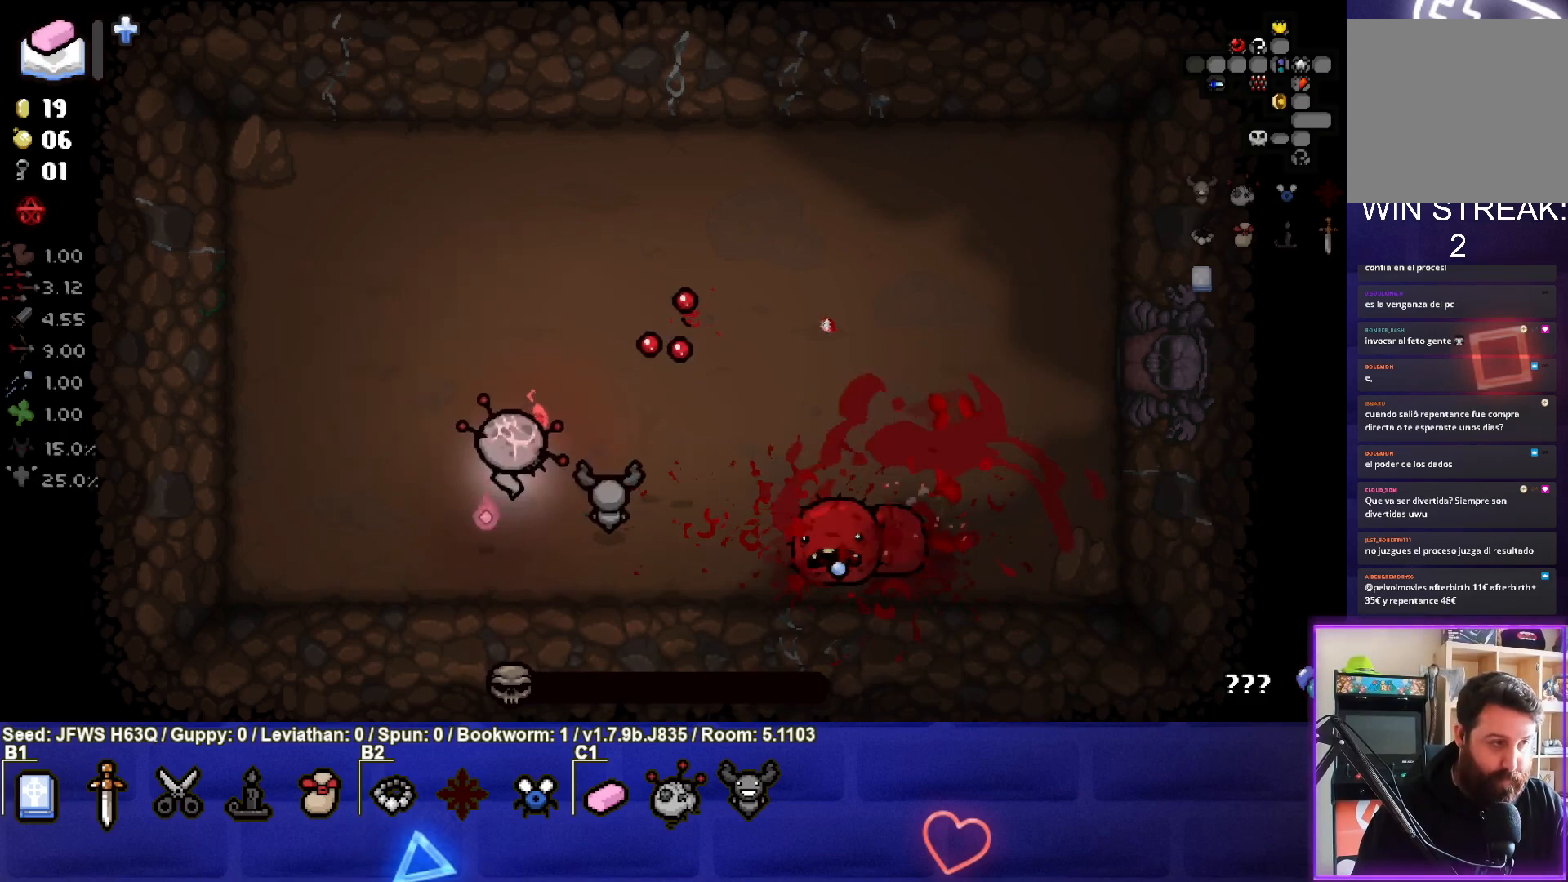
{"buttons": [], "left_stick": "center", "events": [[33, "left_stick", "center"], [200, "left_stick", "up-left"], [383, "left_stick", "center"]]}
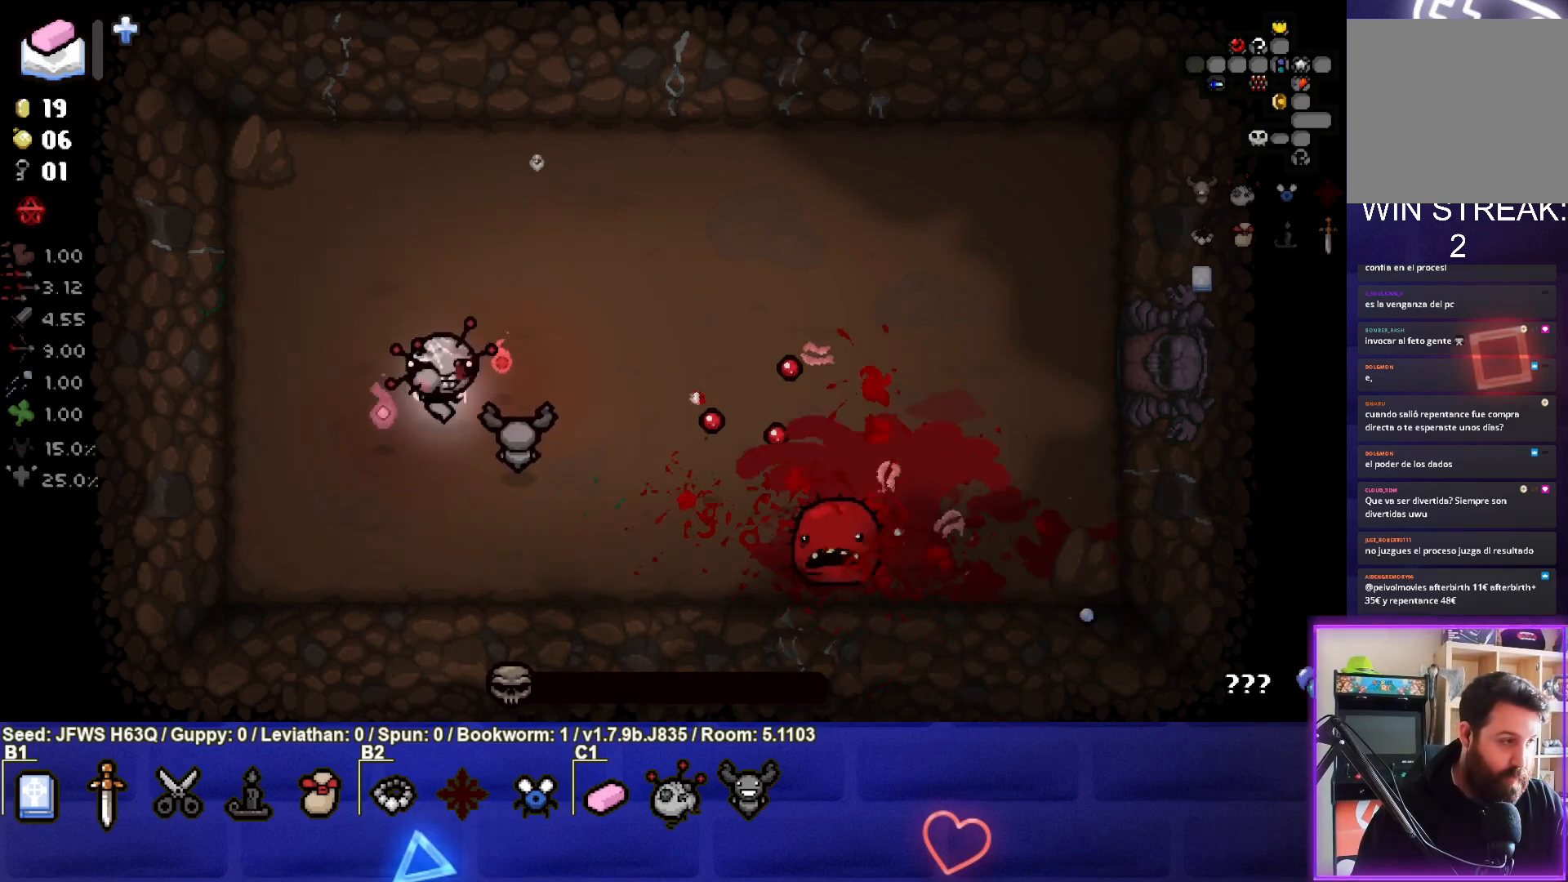
{"buttons": [], "left_stick": "center", "events": [[167, "left_stick", "up-left"], [300, "left_stick", "center"]]}
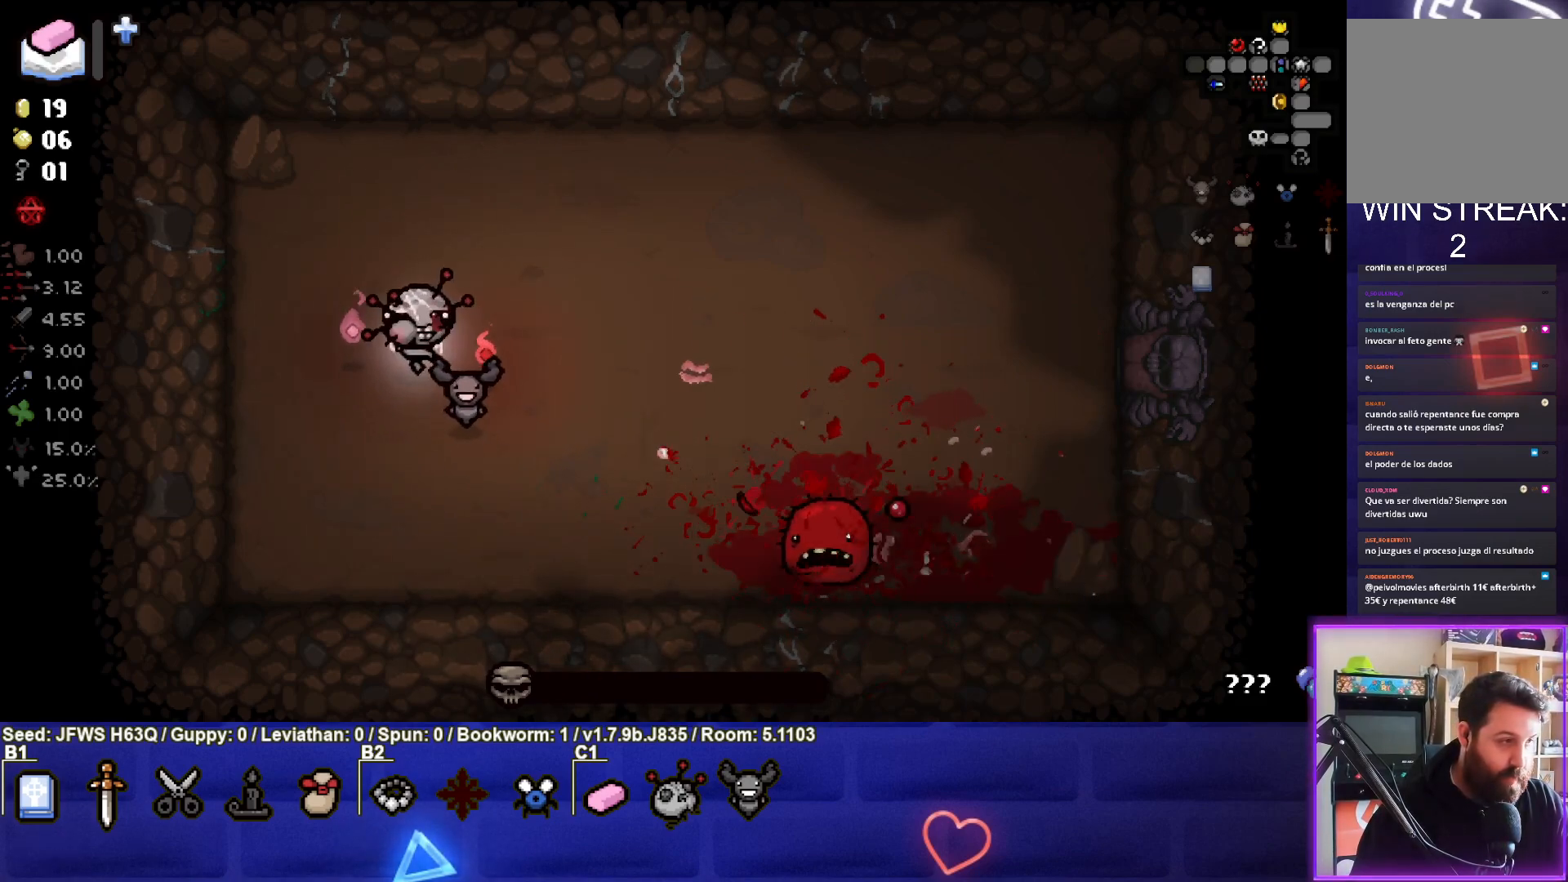
{"buttons": [], "left_stick": "center", "events": []}
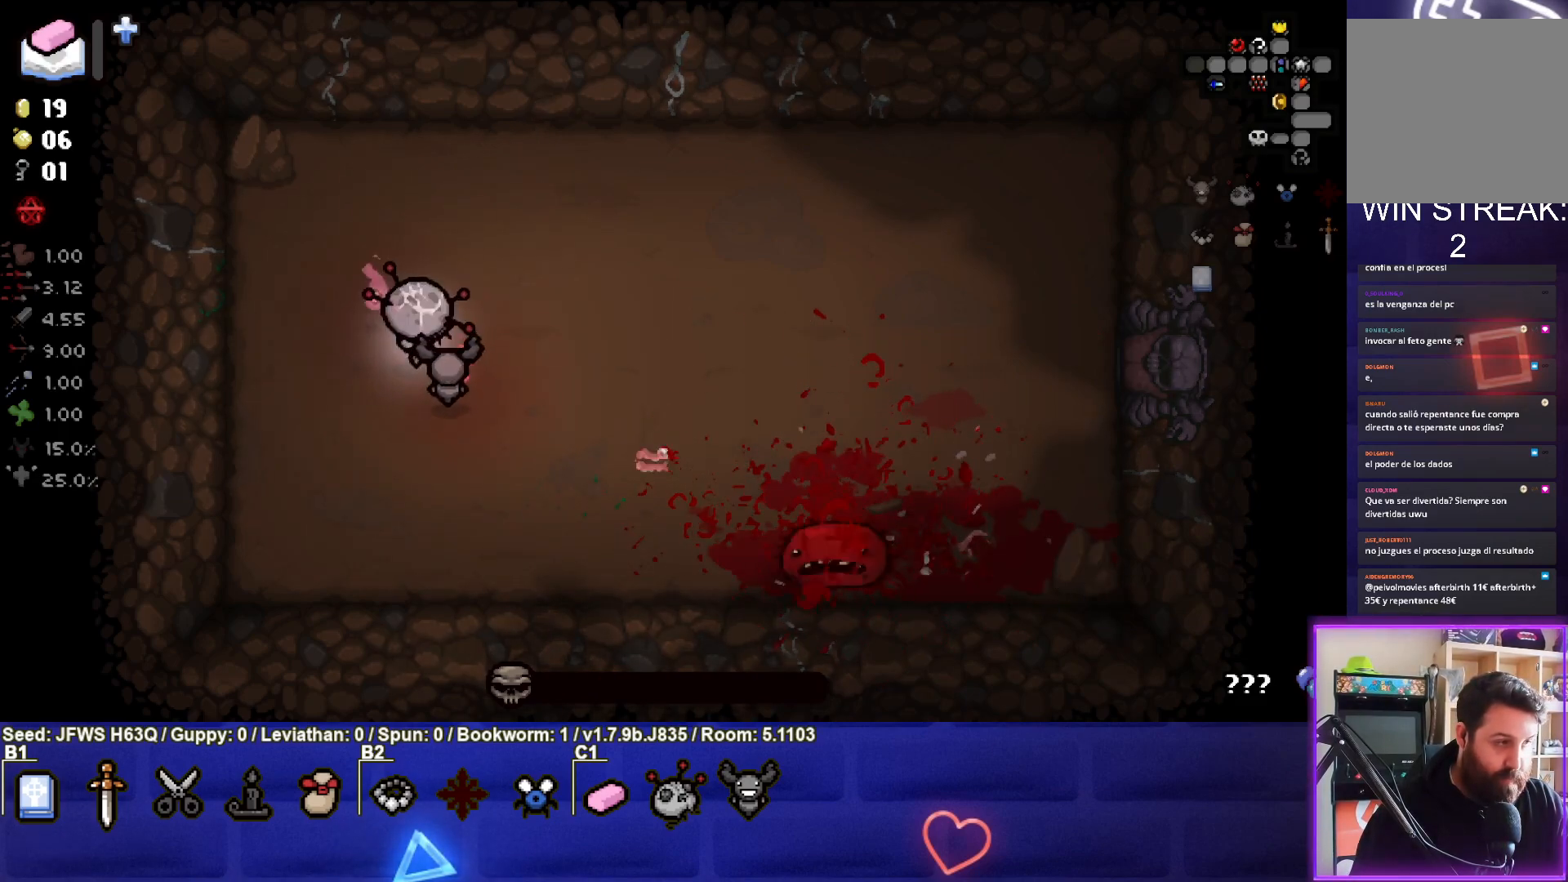
{"buttons": [], "left_stick": "center", "events": []}
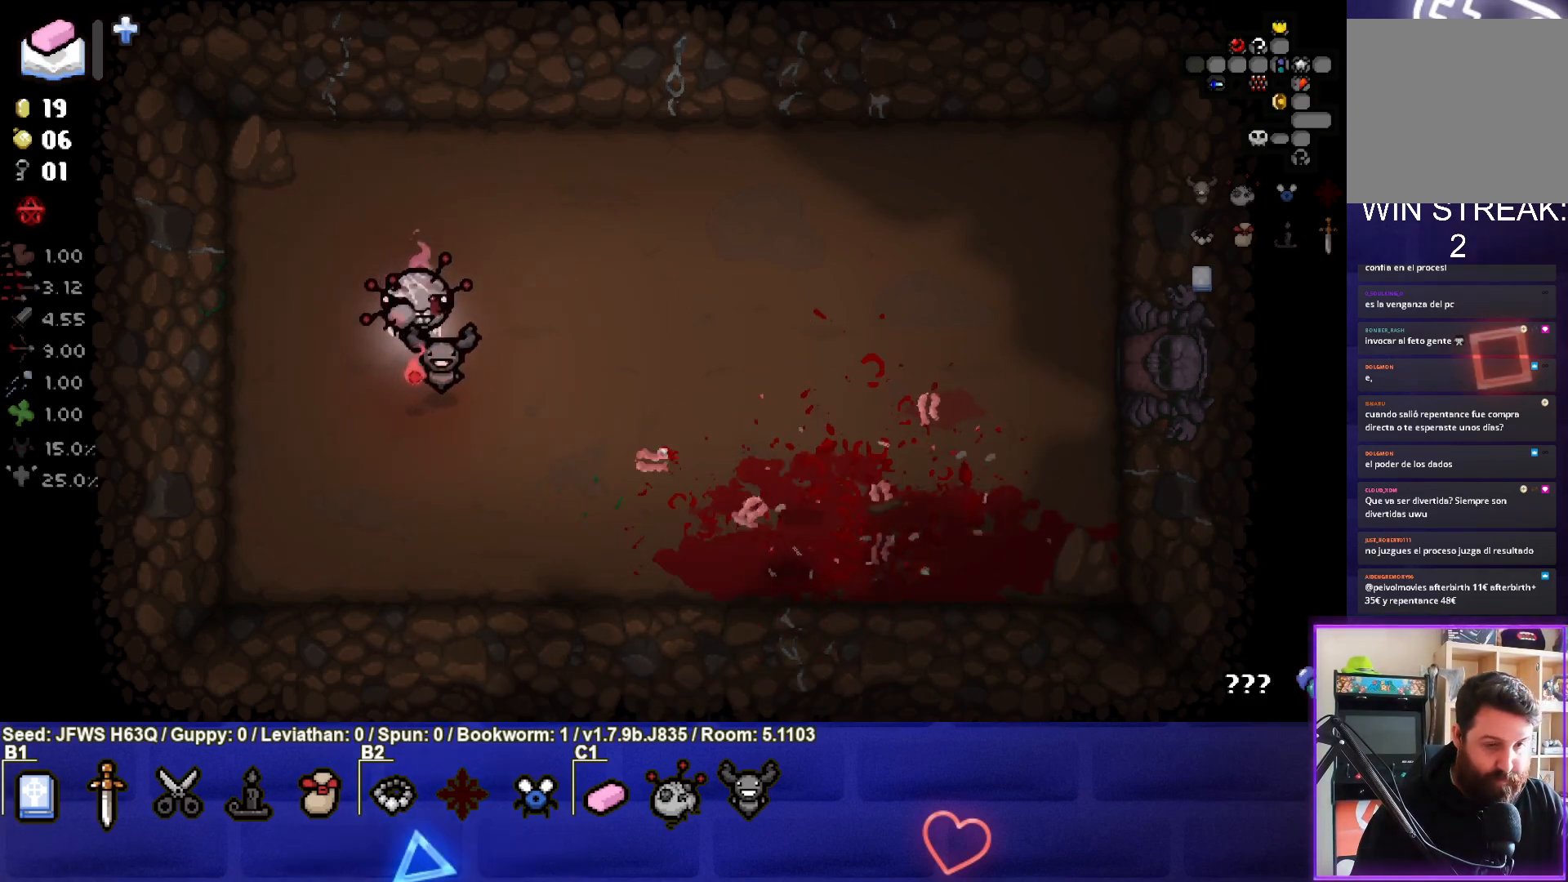
{"buttons": [], "left_stick": "center", "events": []}
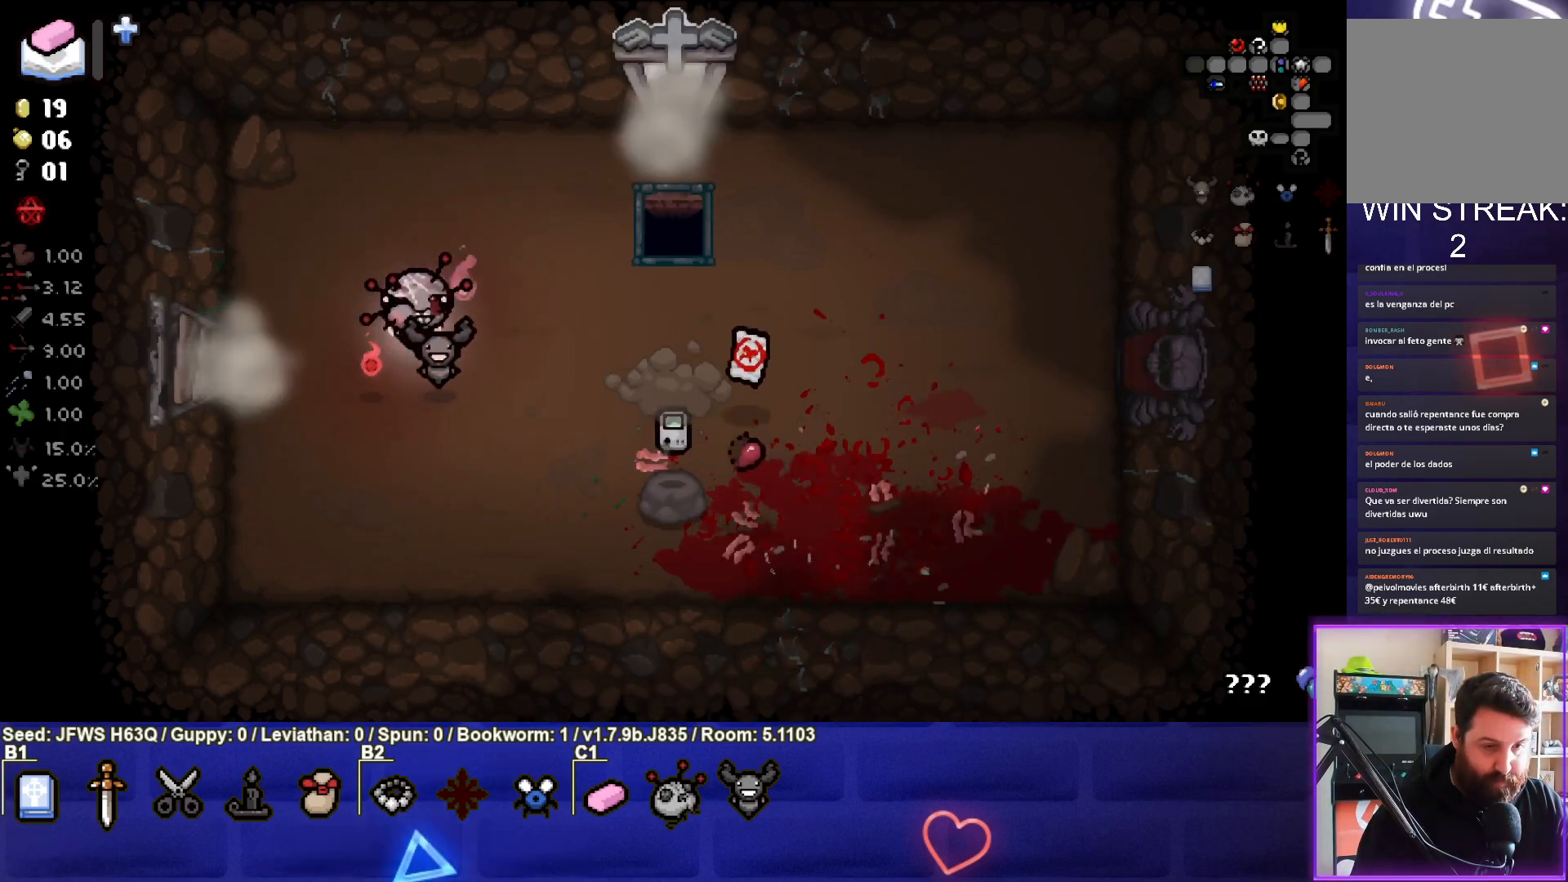
{"buttons": [], "left_stick": "right", "events": [[17, "left_stick", "down-right"], [317, "left_stick", "center"], [417, "left_stick", "right"]]}